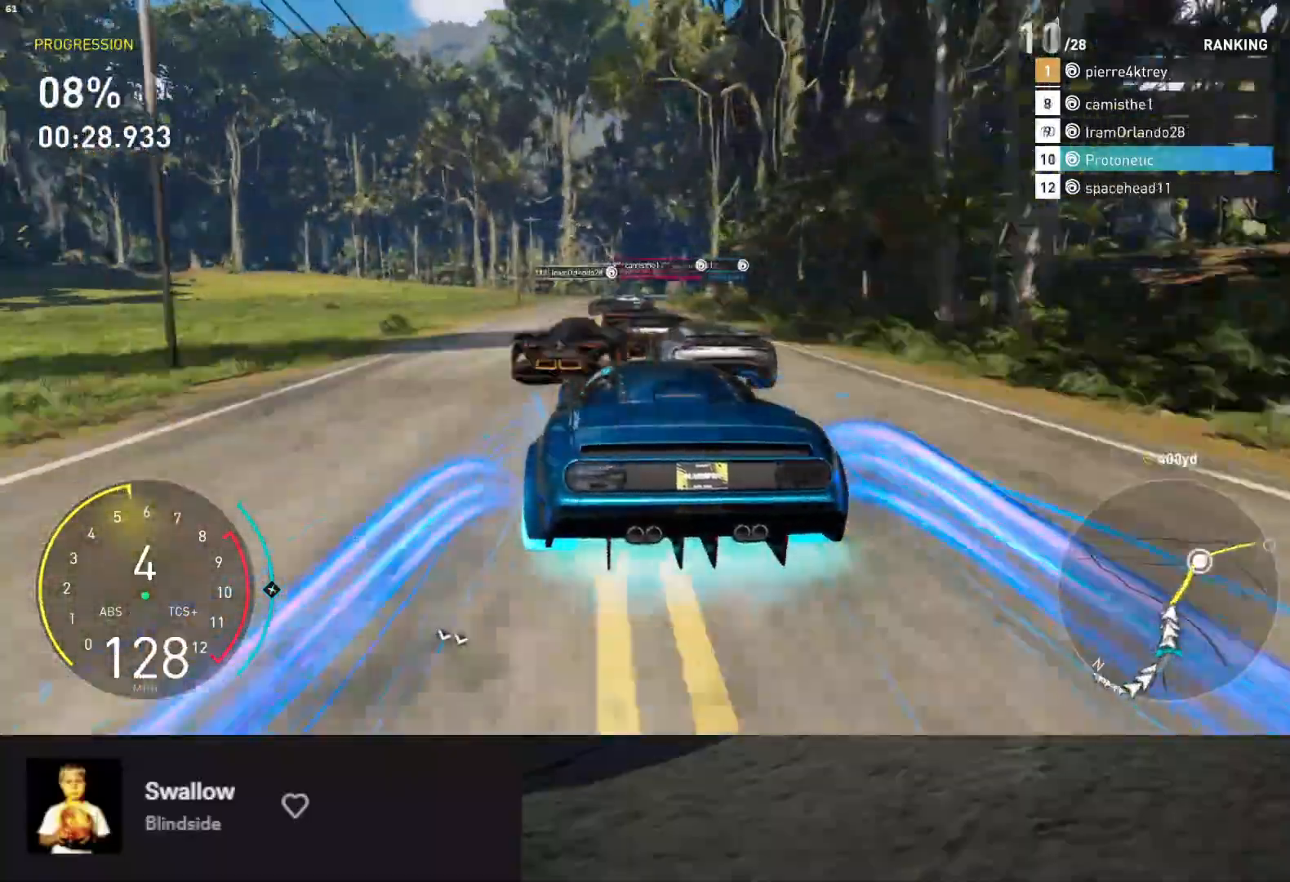
Gameplay with a controller (Xbox layout); each line is a JSON object with the inputs held at the frame after it. "events" lists button and stick changes between this image and that frame as [ms after this image, input, new state], when the widget could be followed in between. Not read: X.
{"buttons": ["R2"], "left_stick": "down-right", "right_stick": "center", "events": [[83, "left_stick", "down"], [333, "left_stick", "down-right"]]}
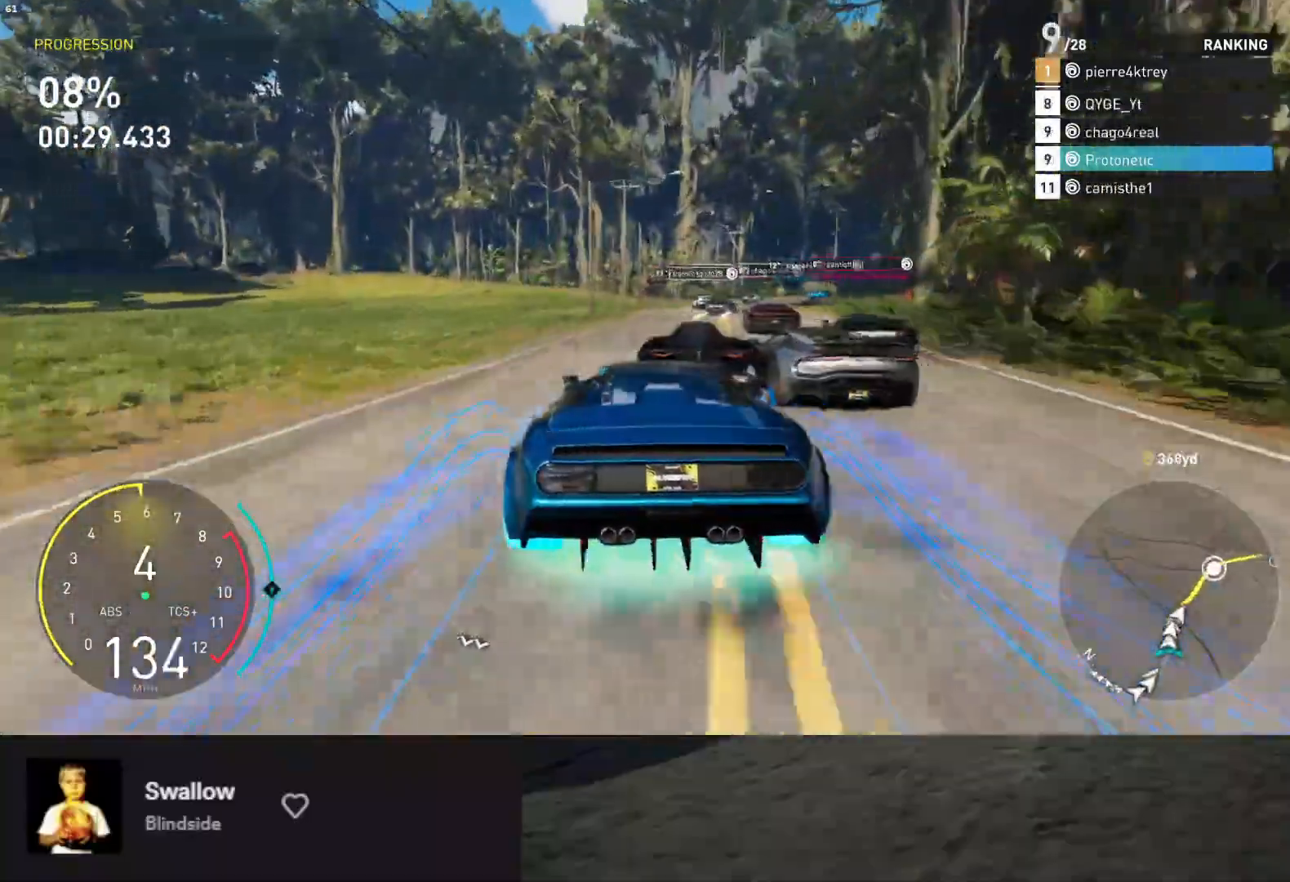
{"buttons": ["R2"], "left_stick": "left", "right_stick": "center", "events": [[100, "R2", "up"], [200, "left_stick", "right"], [267, "R2", "down"], [350, "left_stick", "left"]]}
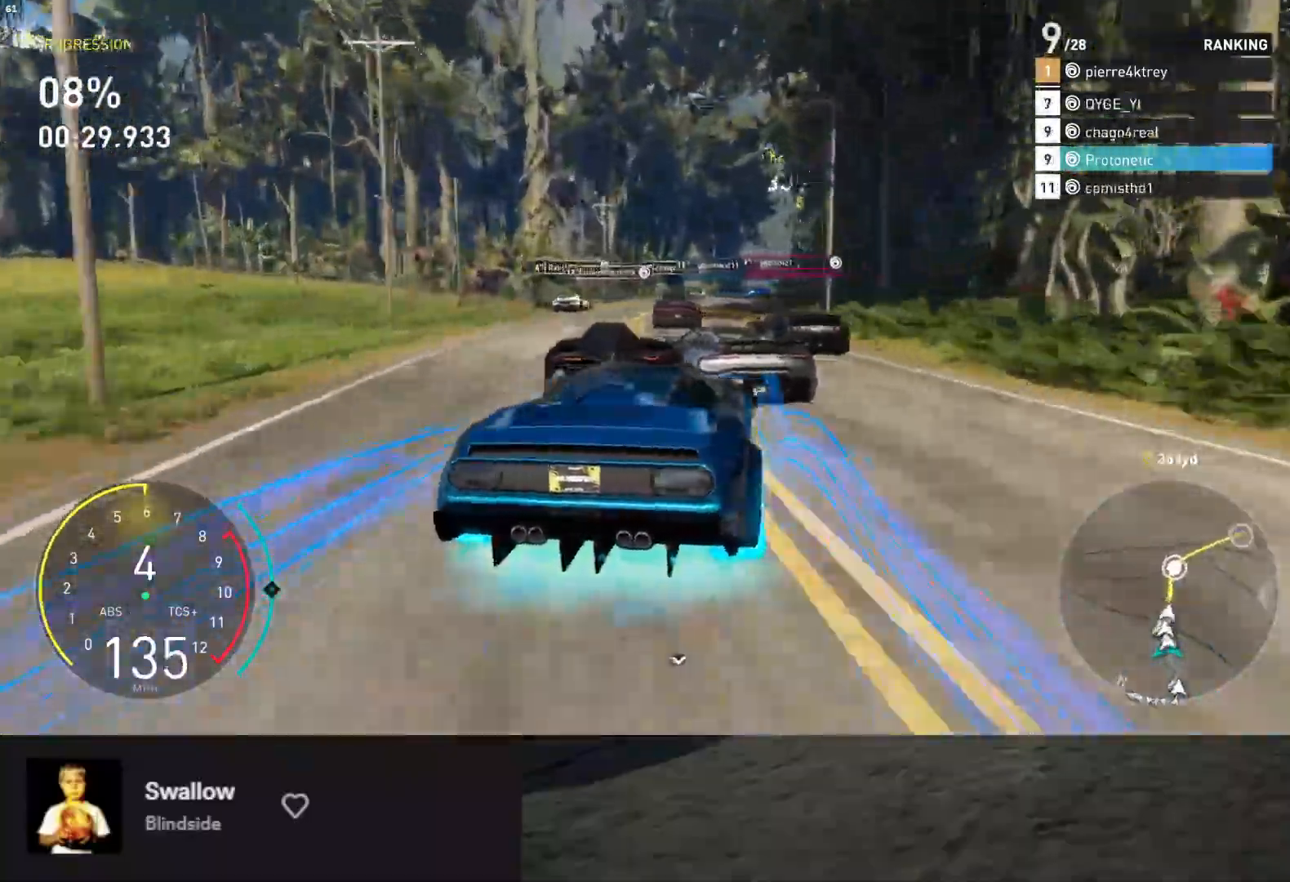
{"buttons": ["L1", "R2"], "left_stick": "center", "right_stick": "center", "events": [[83, "left_stick", "right"], [267, "left_stick", "left"], [433, "L1", "down"], [433, "left_stick", "down"], [500, "left_stick", "center"]]}
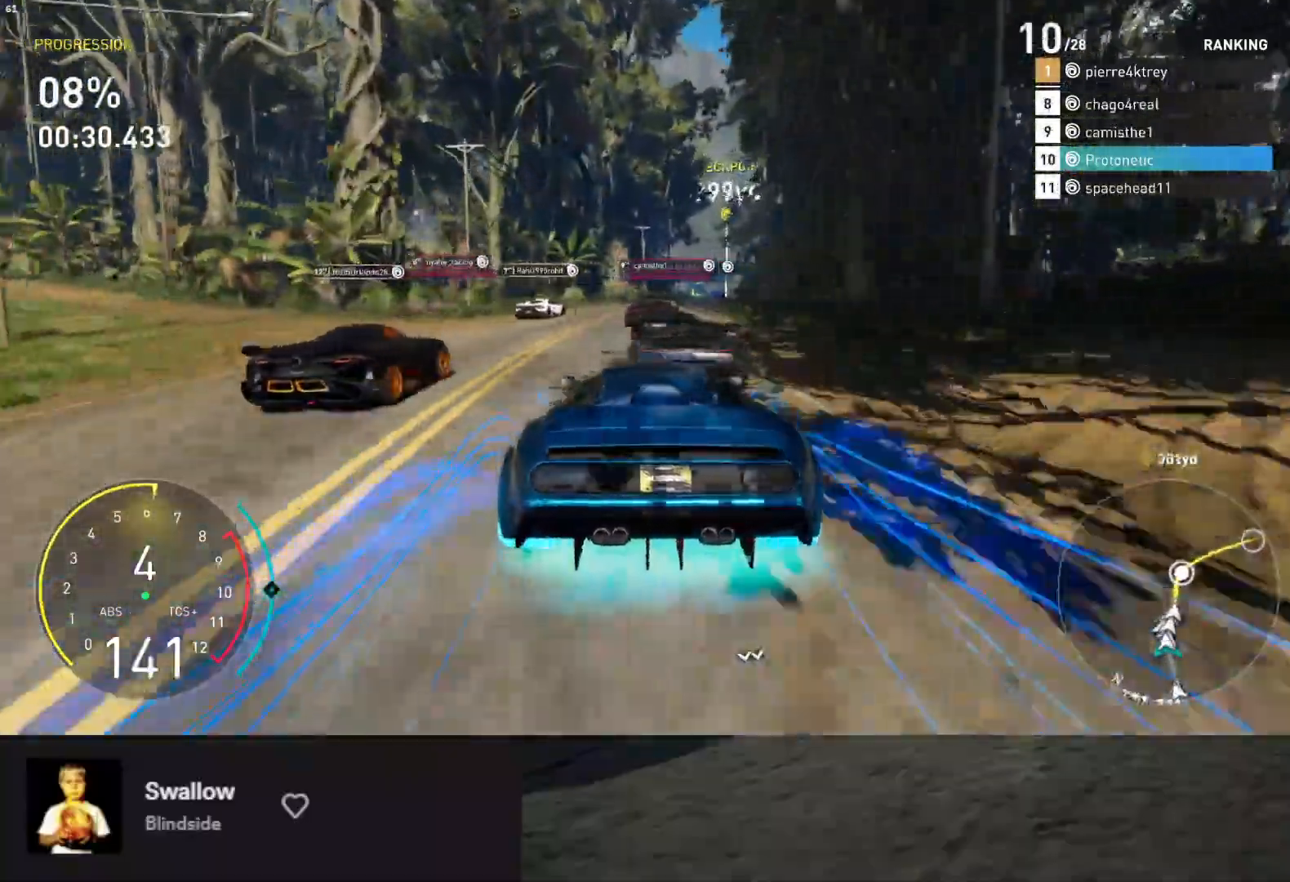
{"buttons": ["R2"], "left_stick": "right", "right_stick": "center", "events": [[67, "left_stick", "right"], [283, "left_stick", "center"], [333, "L1", "up"], [367, "left_stick", "right"]]}
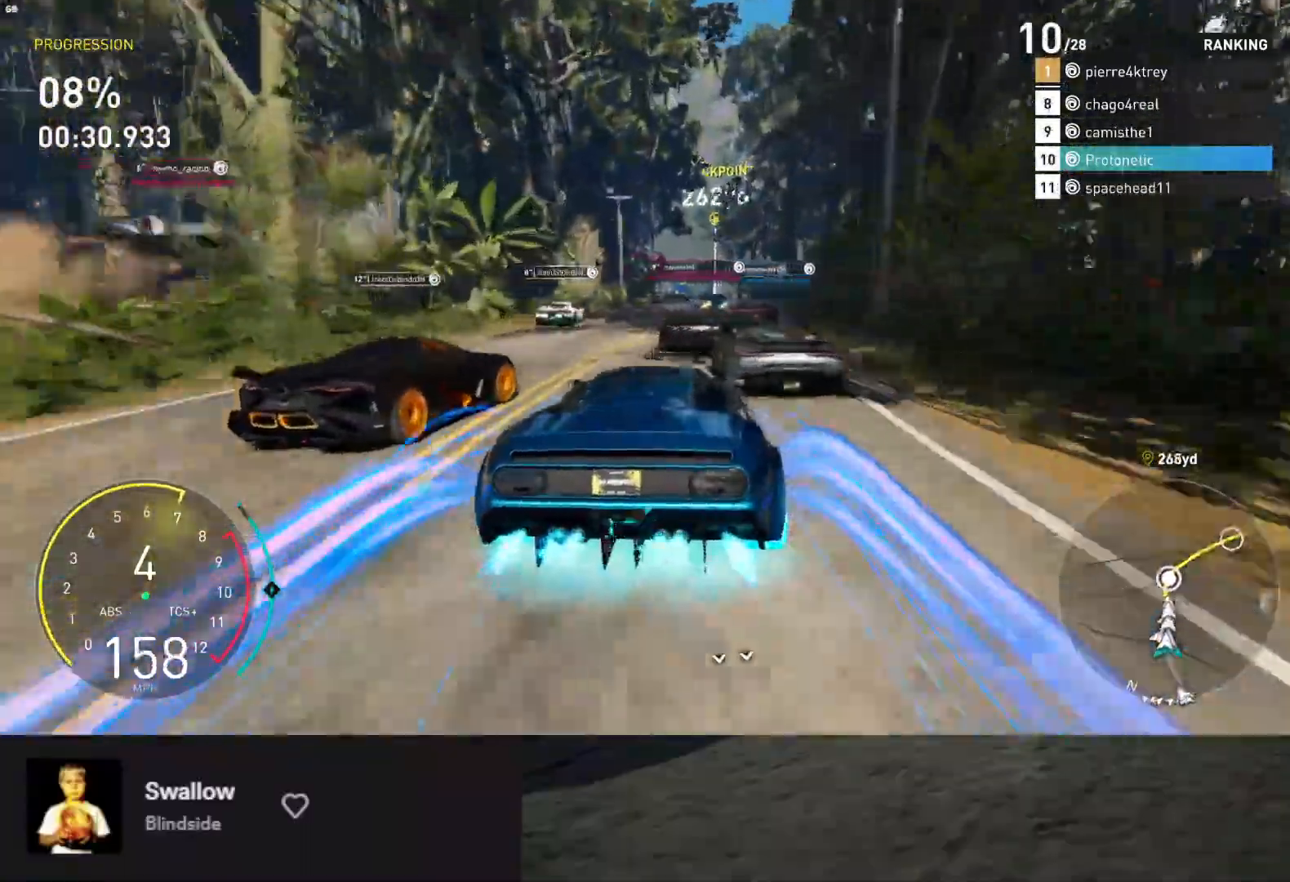
{"buttons": ["R2"], "left_stick": "center", "right_stick": "center", "events": [[267, "left_stick", "center"]]}
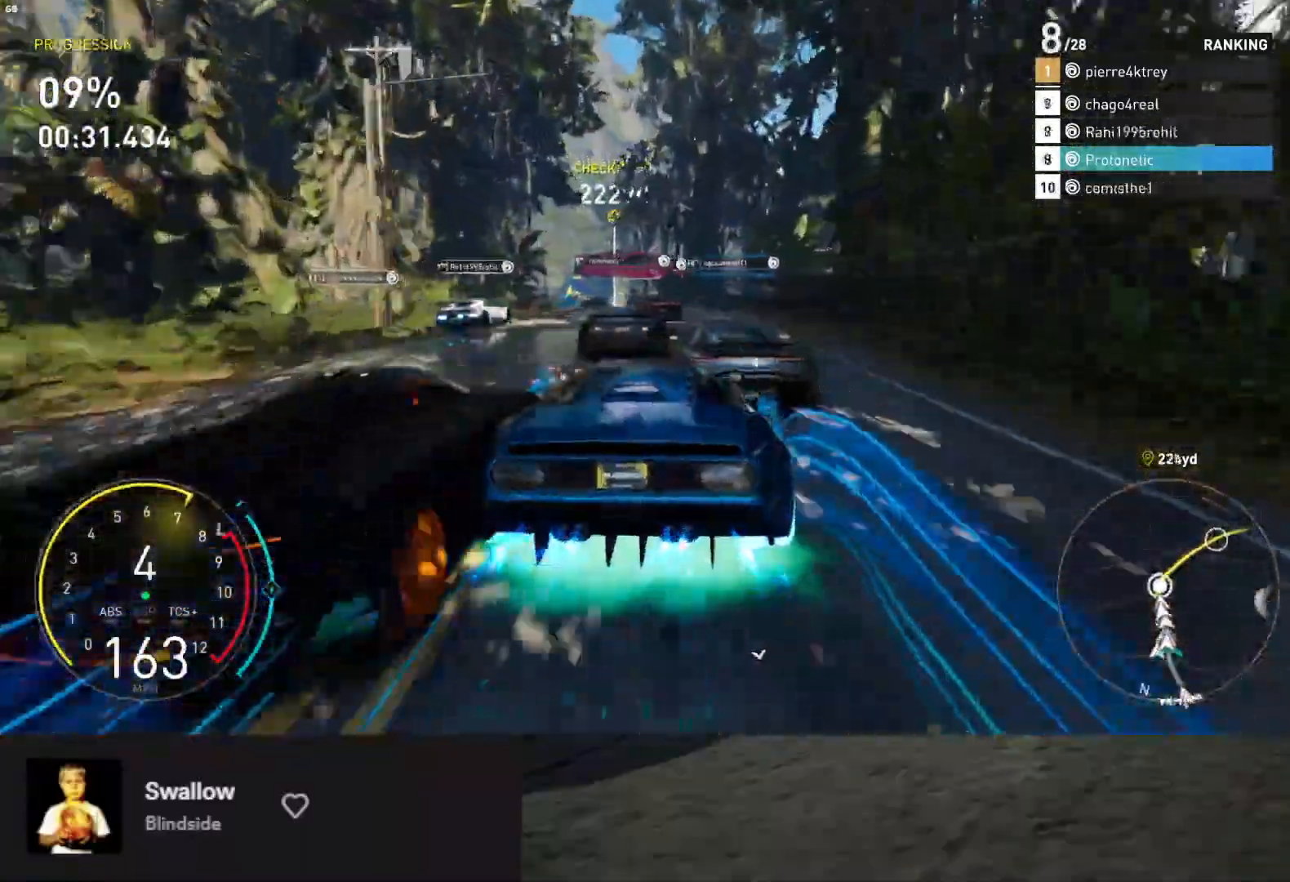
{"buttons": ["A", "R2"], "left_stick": "left", "right_stick": "center", "events": [[17, "A", "down"], [67, "left_stick", "left"], [267, "left_stick", "center"], [400, "left_stick", "left"]]}
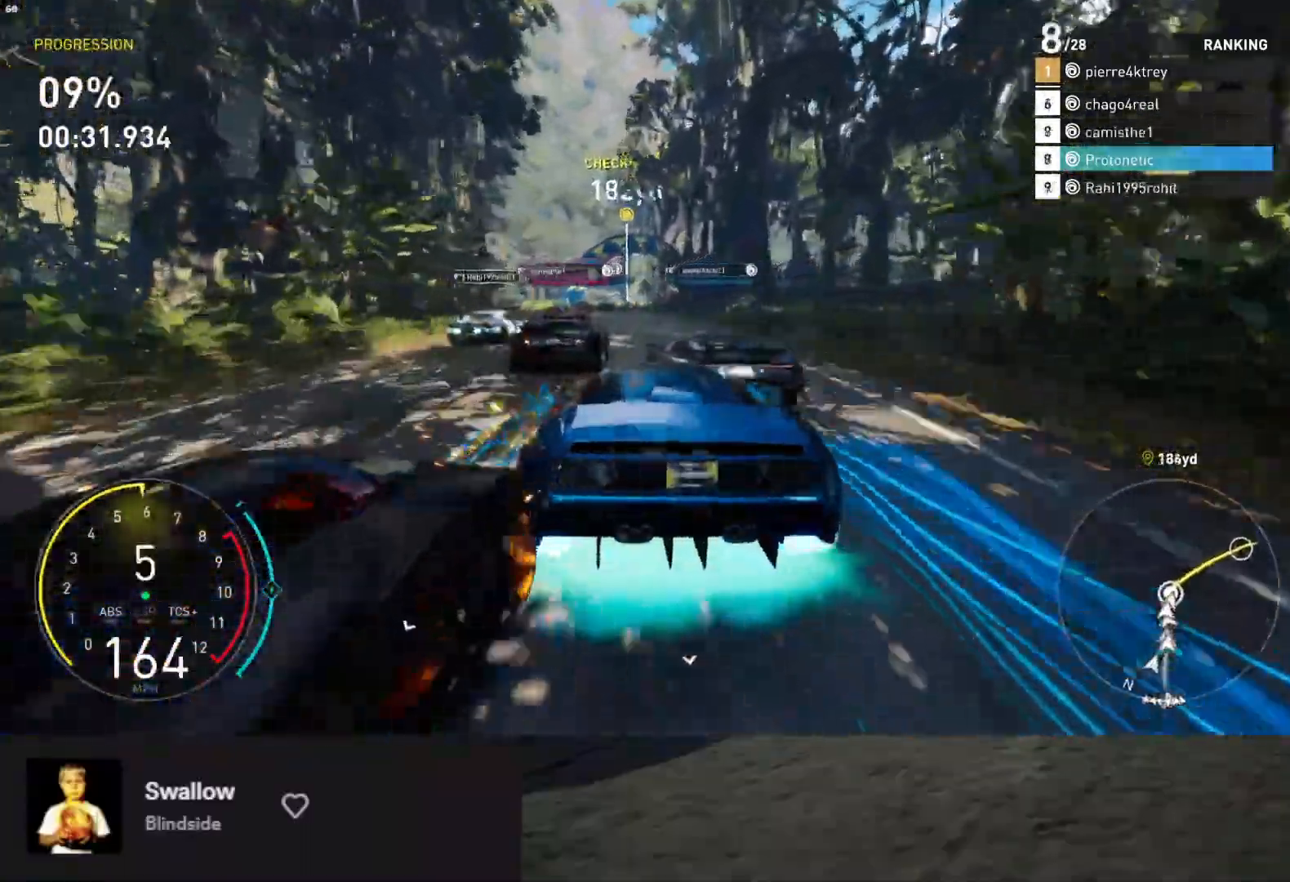
{"buttons": ["R2"], "left_stick": "left", "right_stick": "center", "events": [[83, "left_stick", "center"], [183, "left_stick", "left"], [350, "A", "up"]]}
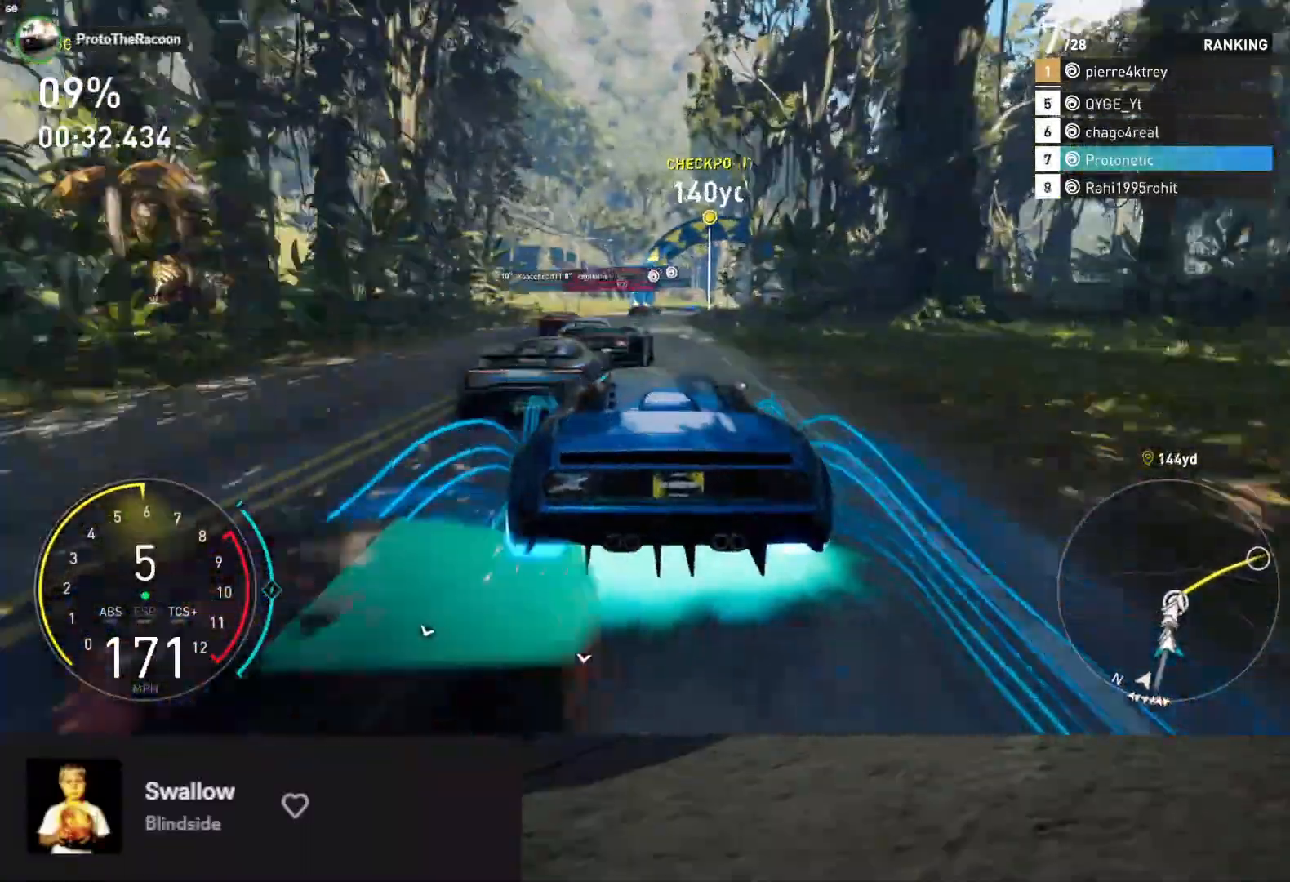
{"buttons": ["R2"], "left_stick": "right", "right_stick": "center", "events": [[50, "left_stick", "center"], [483, "left_stick", "right"]]}
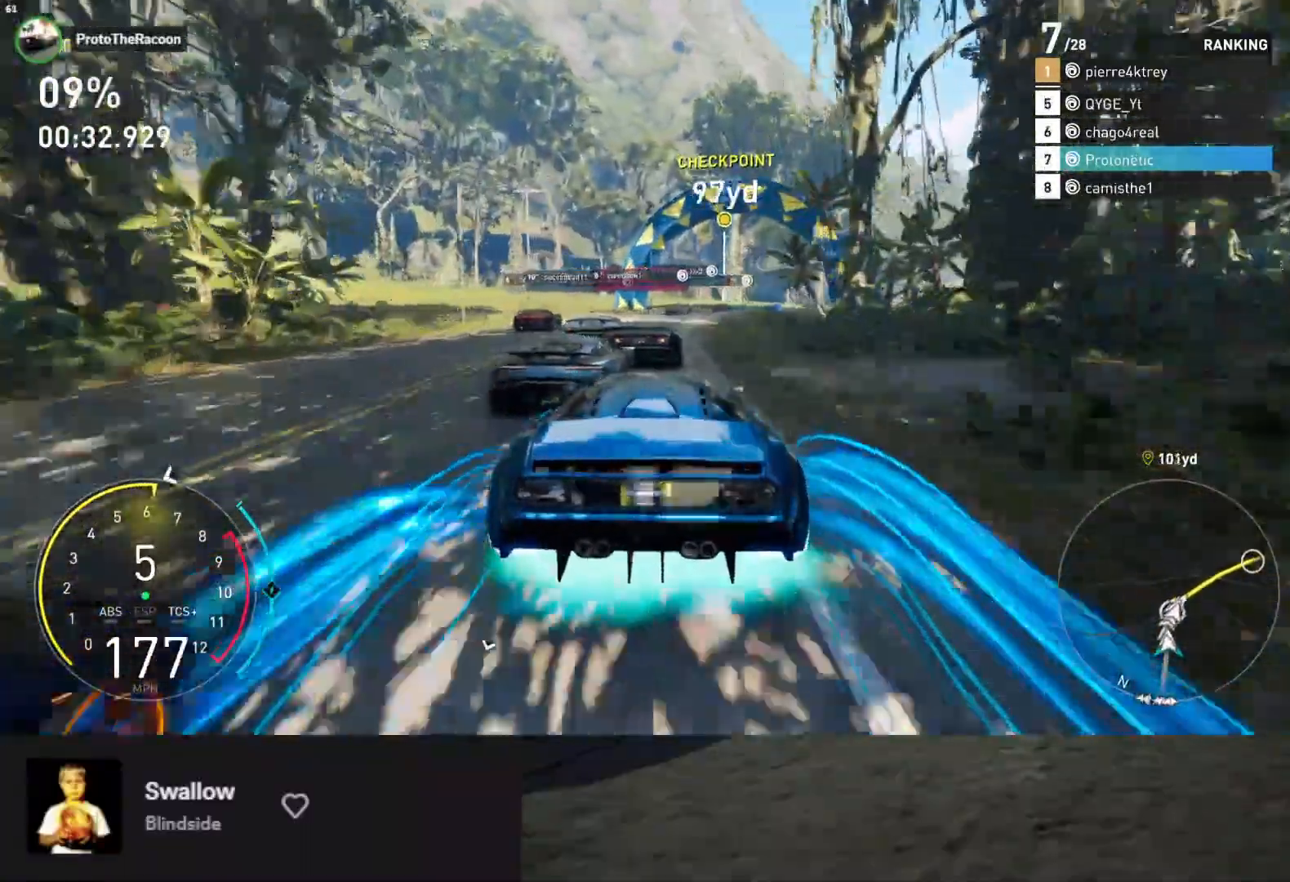
{"buttons": [], "left_stick": "right", "right_stick": "center", "events": [[200, "left_stick", "center"], [300, "left_stick", "right"], [450, "R2", "up"]]}
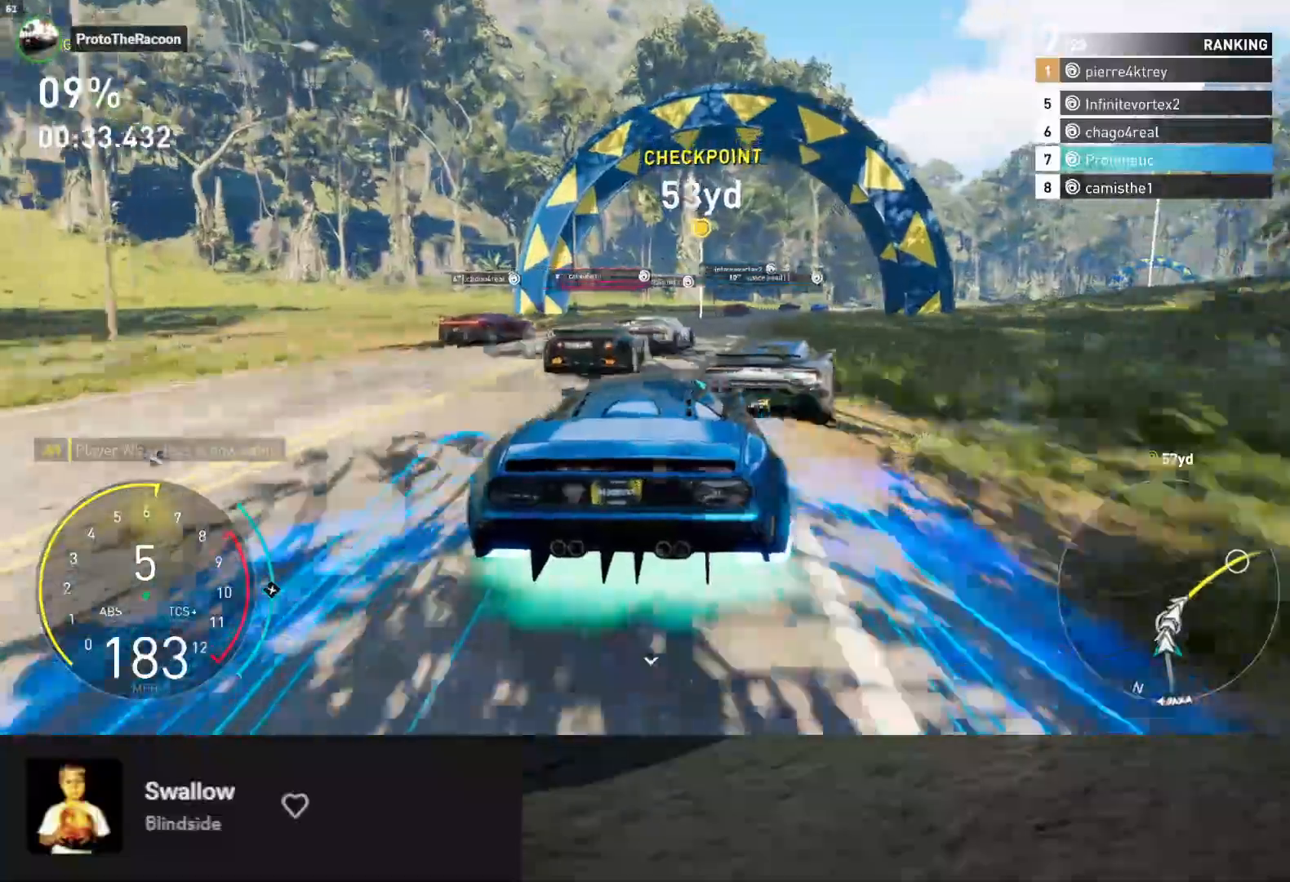
{"buttons": [], "left_stick": "right", "right_stick": "center", "events": []}
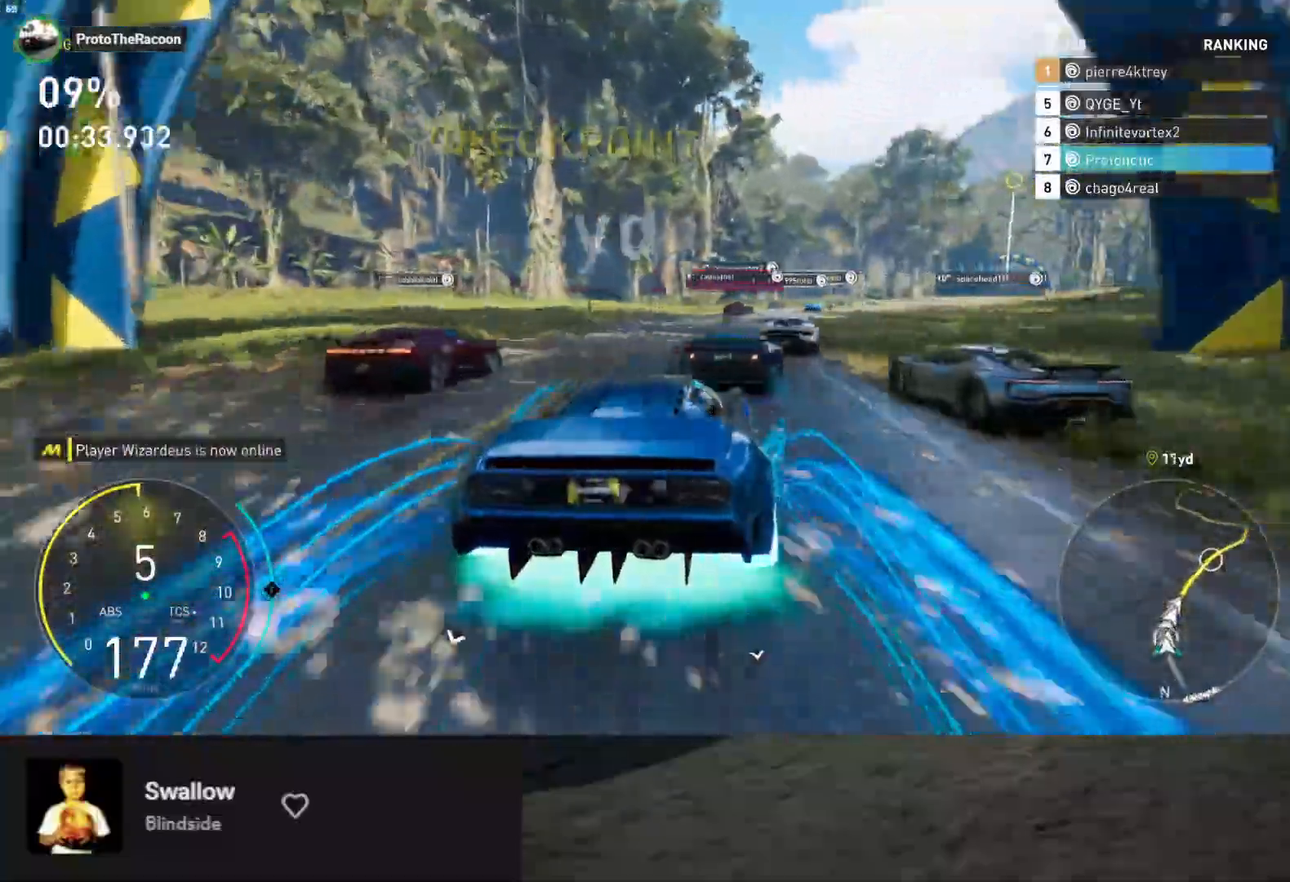
{"buttons": ["R2"], "left_stick": "right", "right_stick": "center", "events": [[300, "R2", "down"]]}
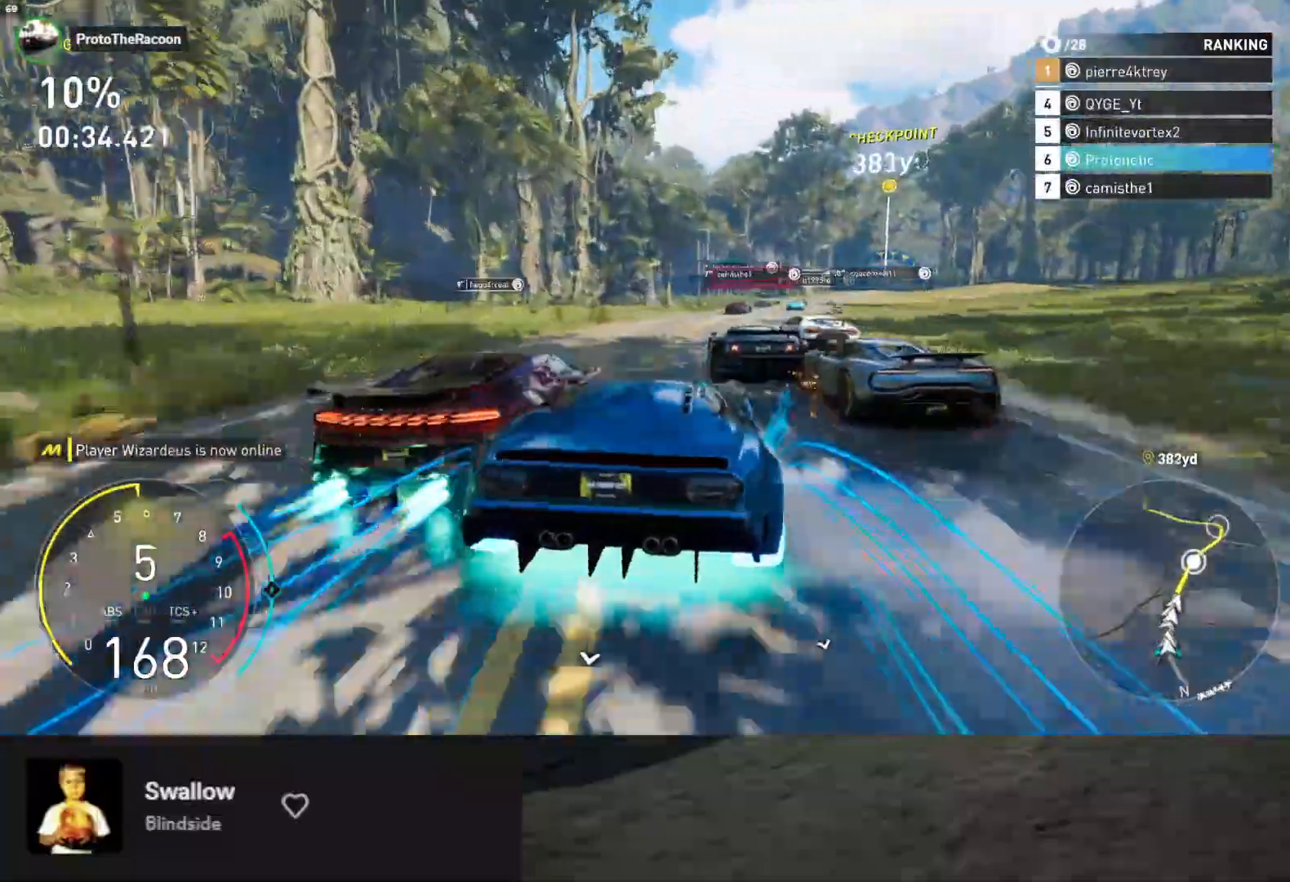
{"buttons": ["L1", "R2"], "left_stick": "center", "right_stick": "center", "events": [[67, "L1", "down"], [300, "left_stick", "center"]]}
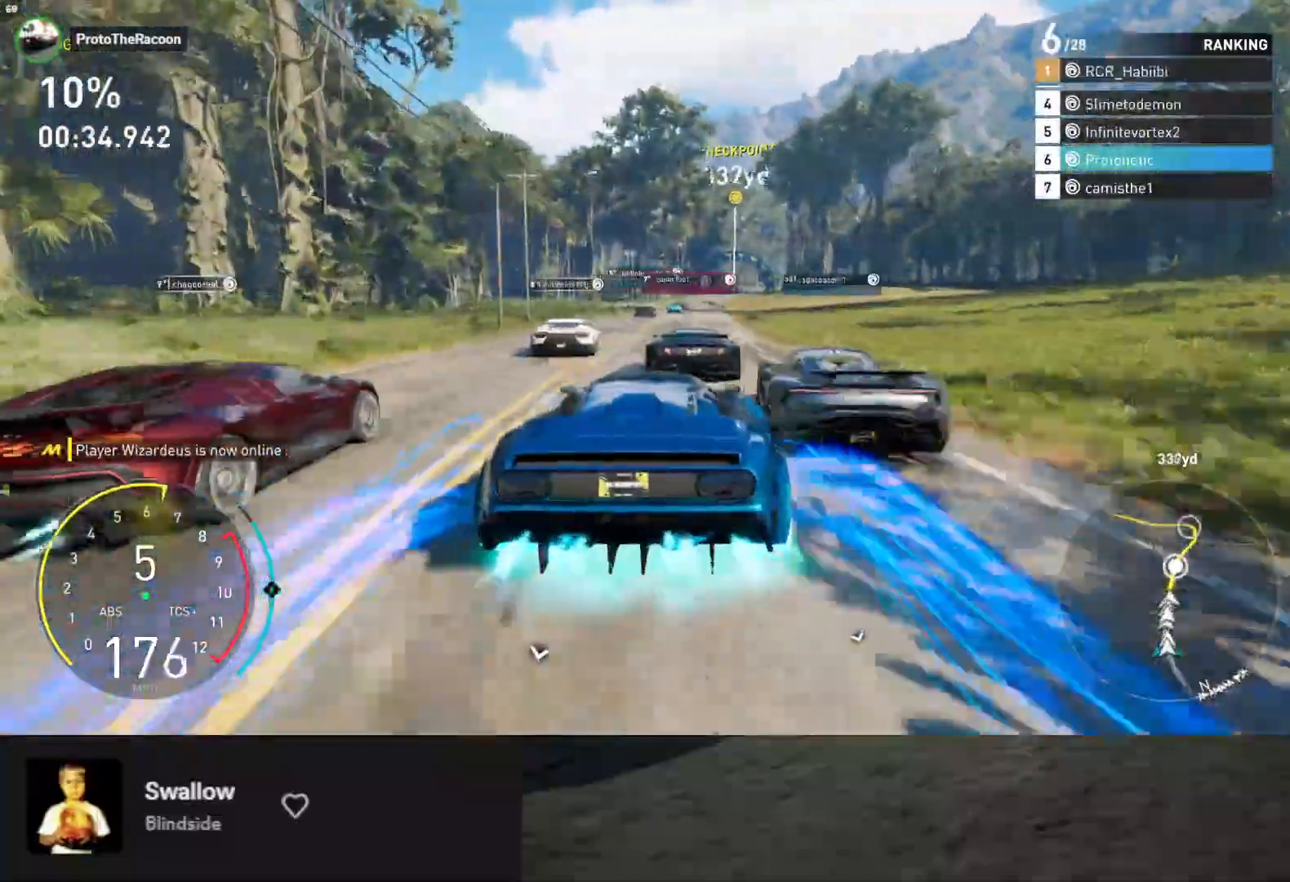
{"buttons": ["R2"], "left_stick": "center", "right_stick": "center", "events": [[50, "L1", "up"], [67, "left_stick", "left"], [183, "left_stick", "right"], [350, "left_stick", "center"]]}
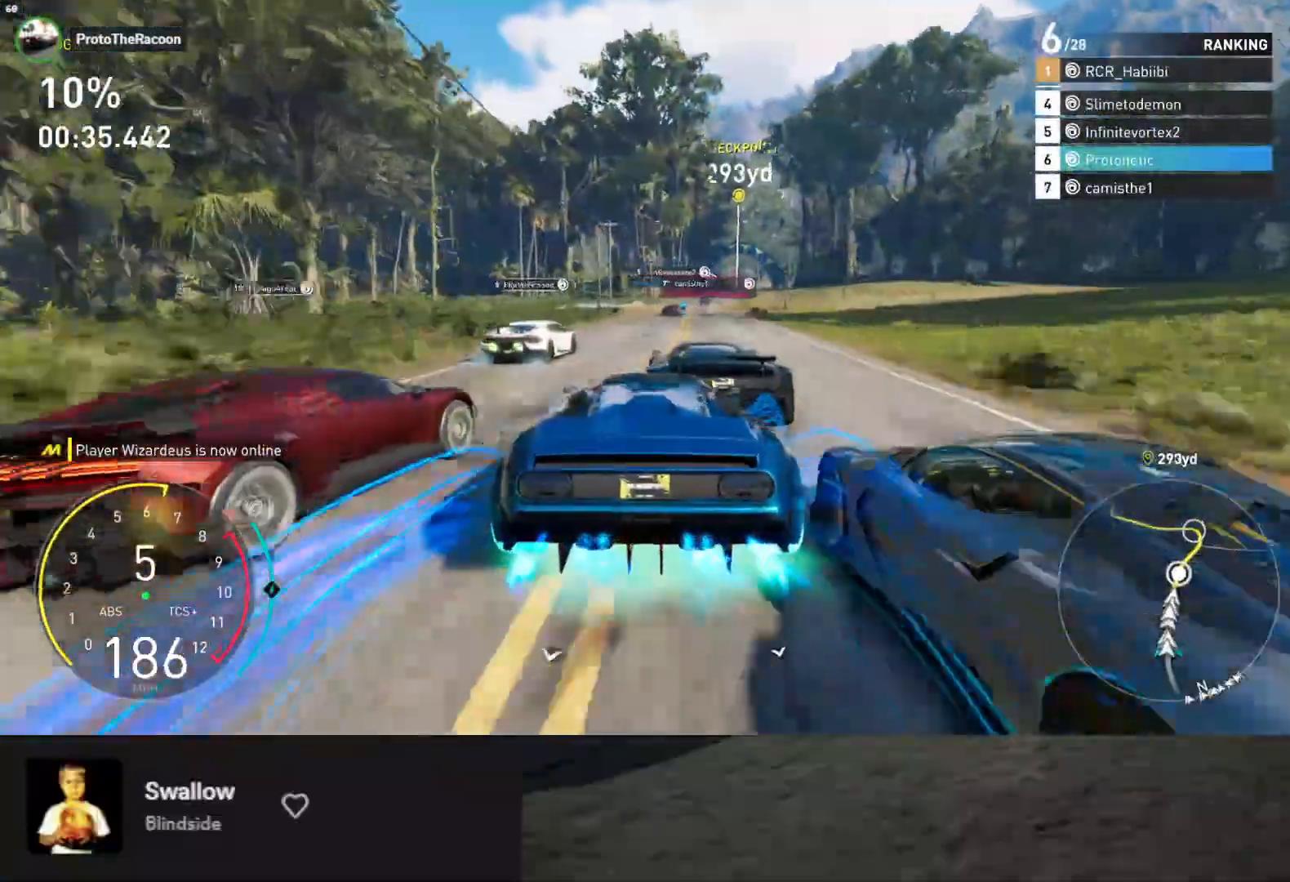
{"buttons": ["R2"], "left_stick": "left", "right_stick": "center", "events": [[17, "left_stick", "right"], [217, "left_stick", "center"], [450, "left_stick", "left"]]}
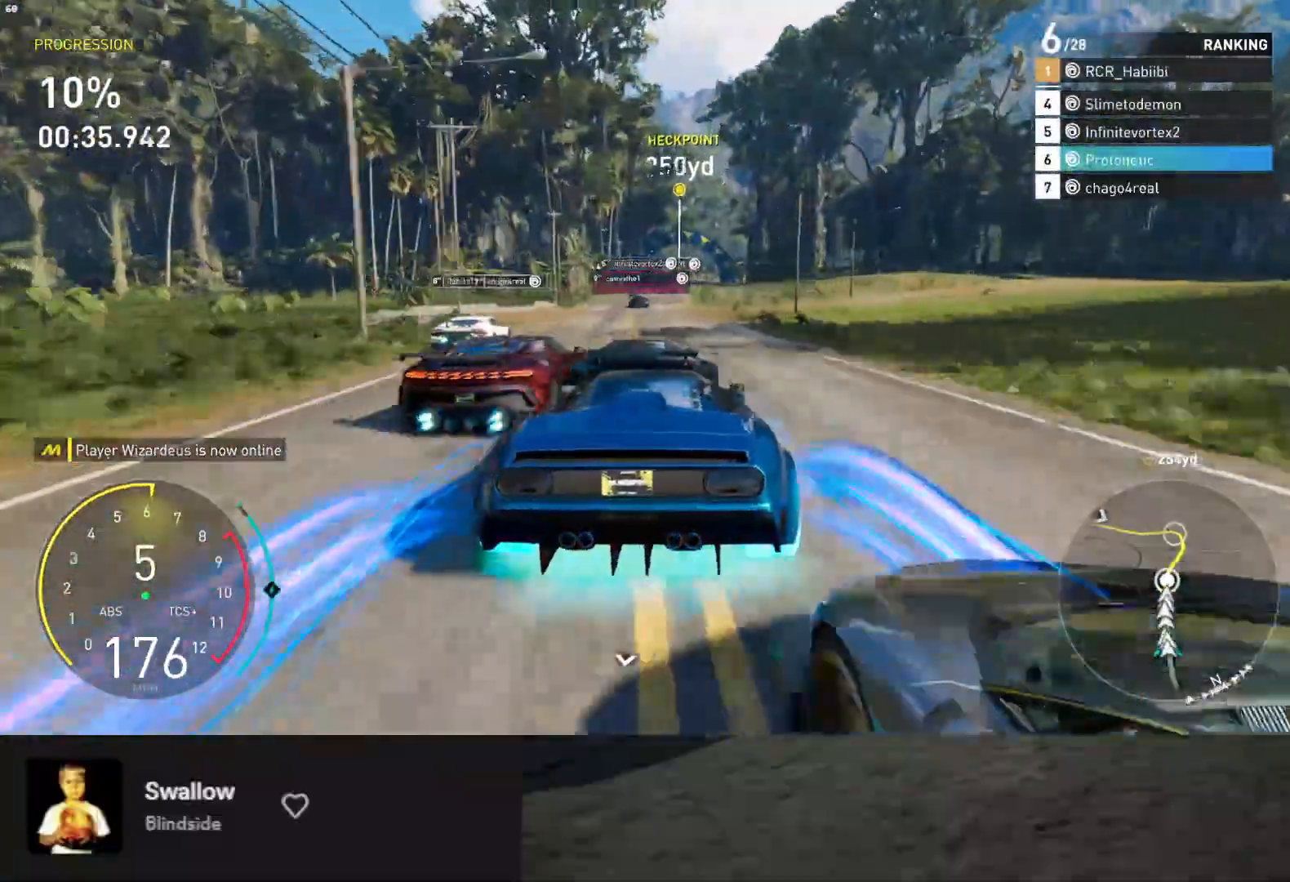
{"buttons": ["R2"], "left_stick": "center", "right_stick": "center", "events": [[83, "left_stick", "center"]]}
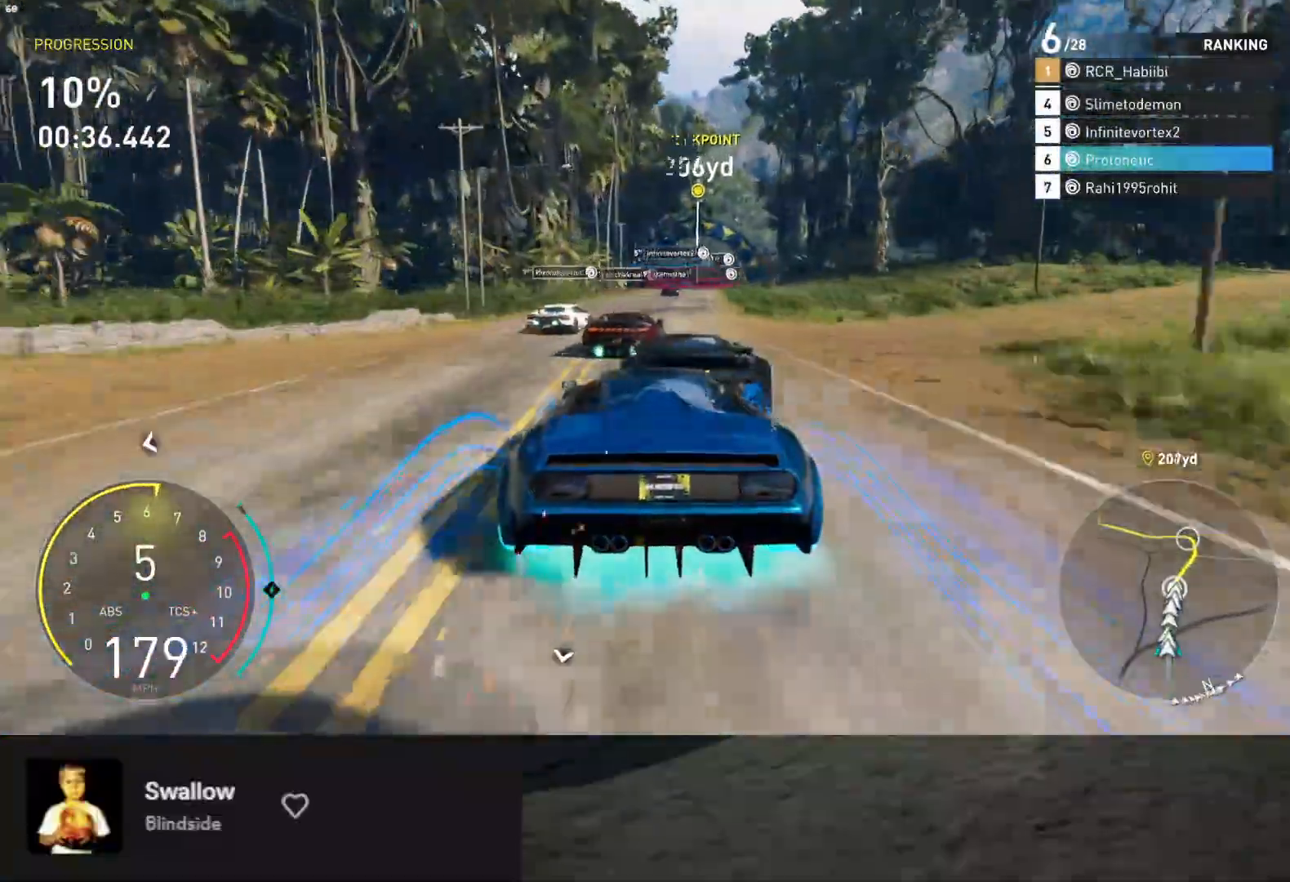
{"buttons": ["R2"], "left_stick": "center", "right_stick": "center", "events": [[133, "left_stick", "right"], [333, "left_stick", "center"]]}
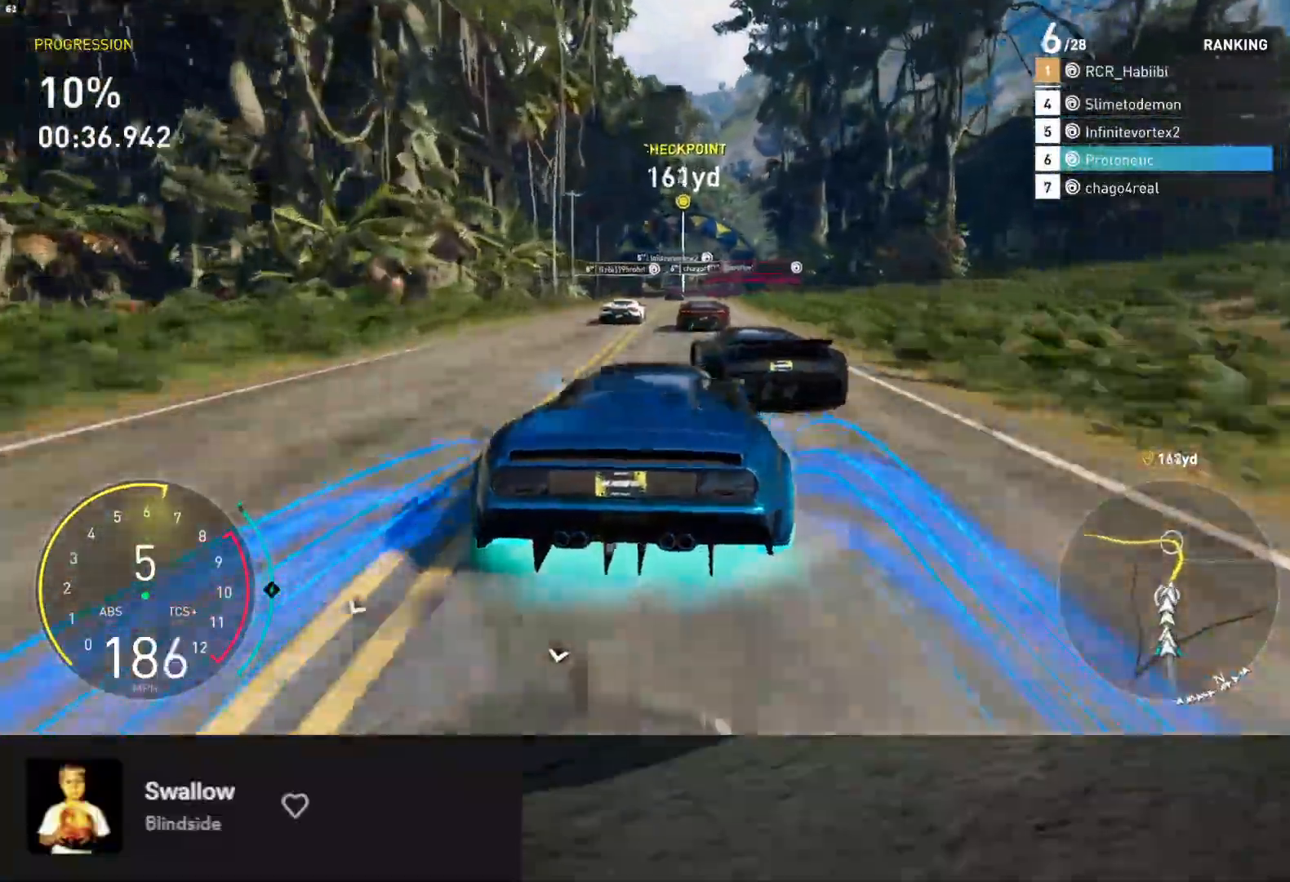
{"buttons": ["R2"], "left_stick": "center", "right_stick": "center", "events": [[100, "left_stick", "right"], [250, "left_stick", "center"], [350, "left_stick", "left"], [450, "left_stick", "center"]]}
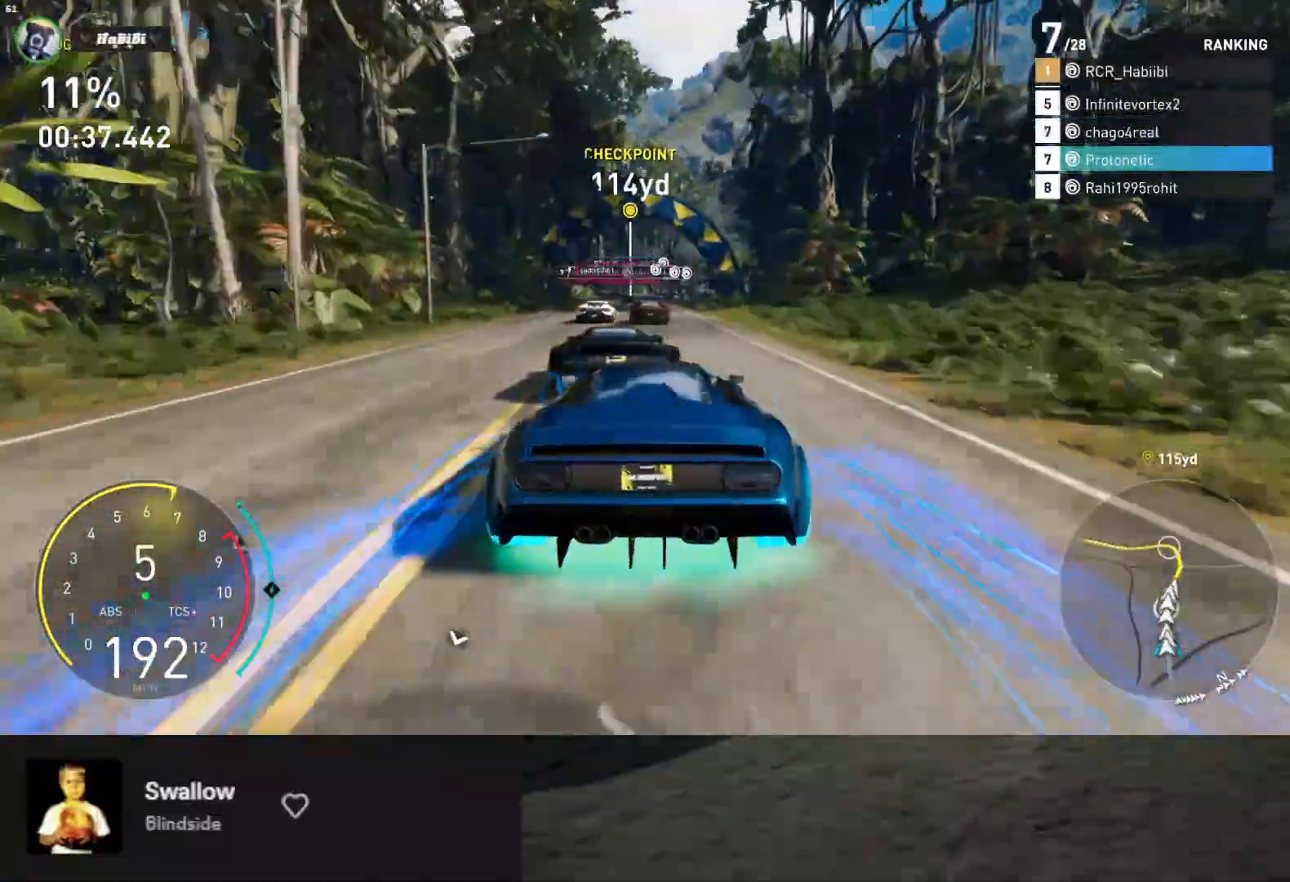
{"buttons": ["R2"], "left_stick": "center", "right_stick": "center", "events": []}
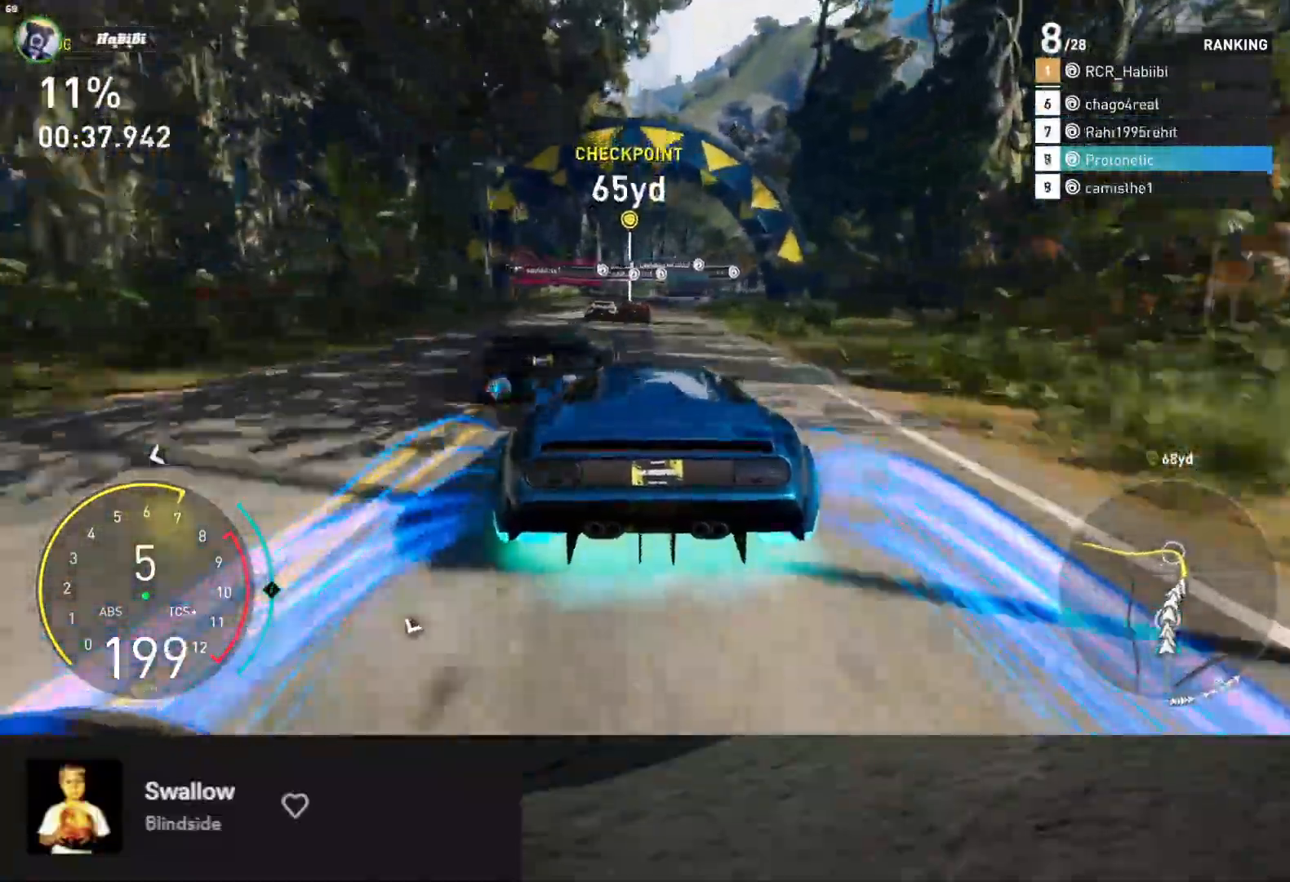
{"buttons": ["A", "R2"], "left_stick": "right", "right_stick": "center", "events": [[67, "left_stick", "right"], [183, "A", "down"], [217, "left_stick", "center"], [500, "left_stick", "right"]]}
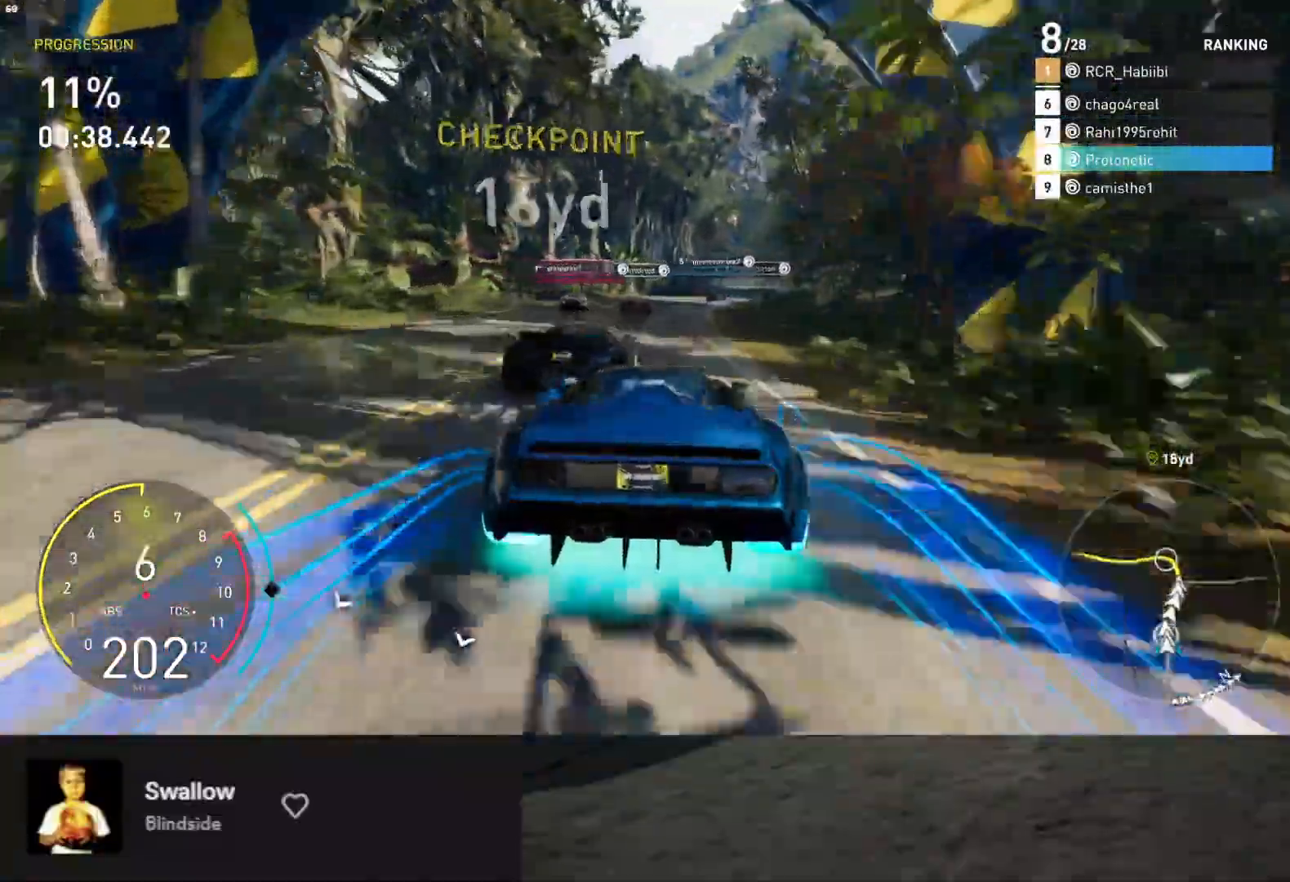
{"buttons": ["R2"], "left_stick": "right", "right_stick": "center", "events": [[433, "A", "up"]]}
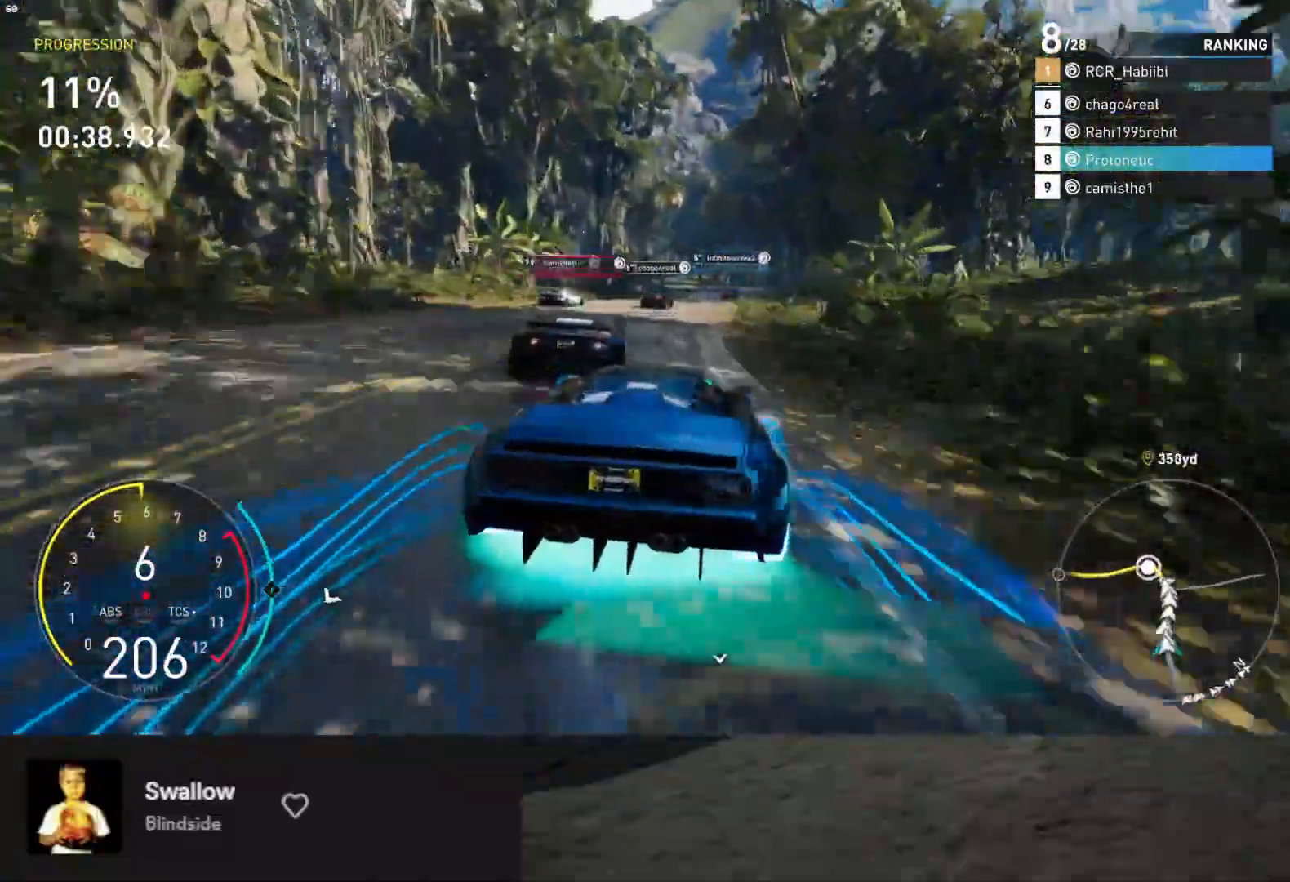
{"buttons": ["R2"], "left_stick": "center", "right_stick": "center", "events": [[333, "left_stick", "center"]]}
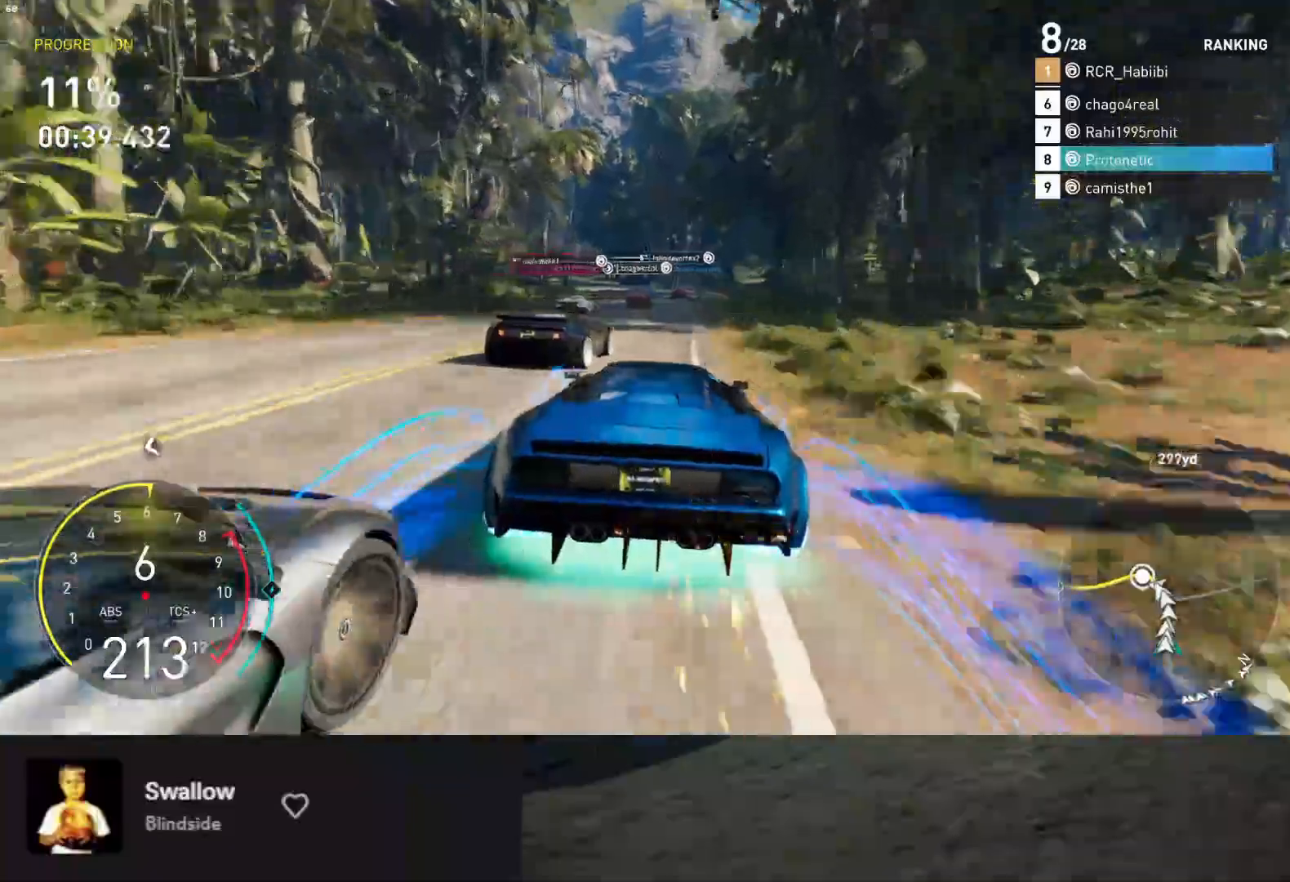
{"buttons": ["R2"], "left_stick": "left", "right_stick": "center", "events": [[100, "left_stick", "left"], [200, "left_stick", "center"], [367, "left_stick", "left"]]}
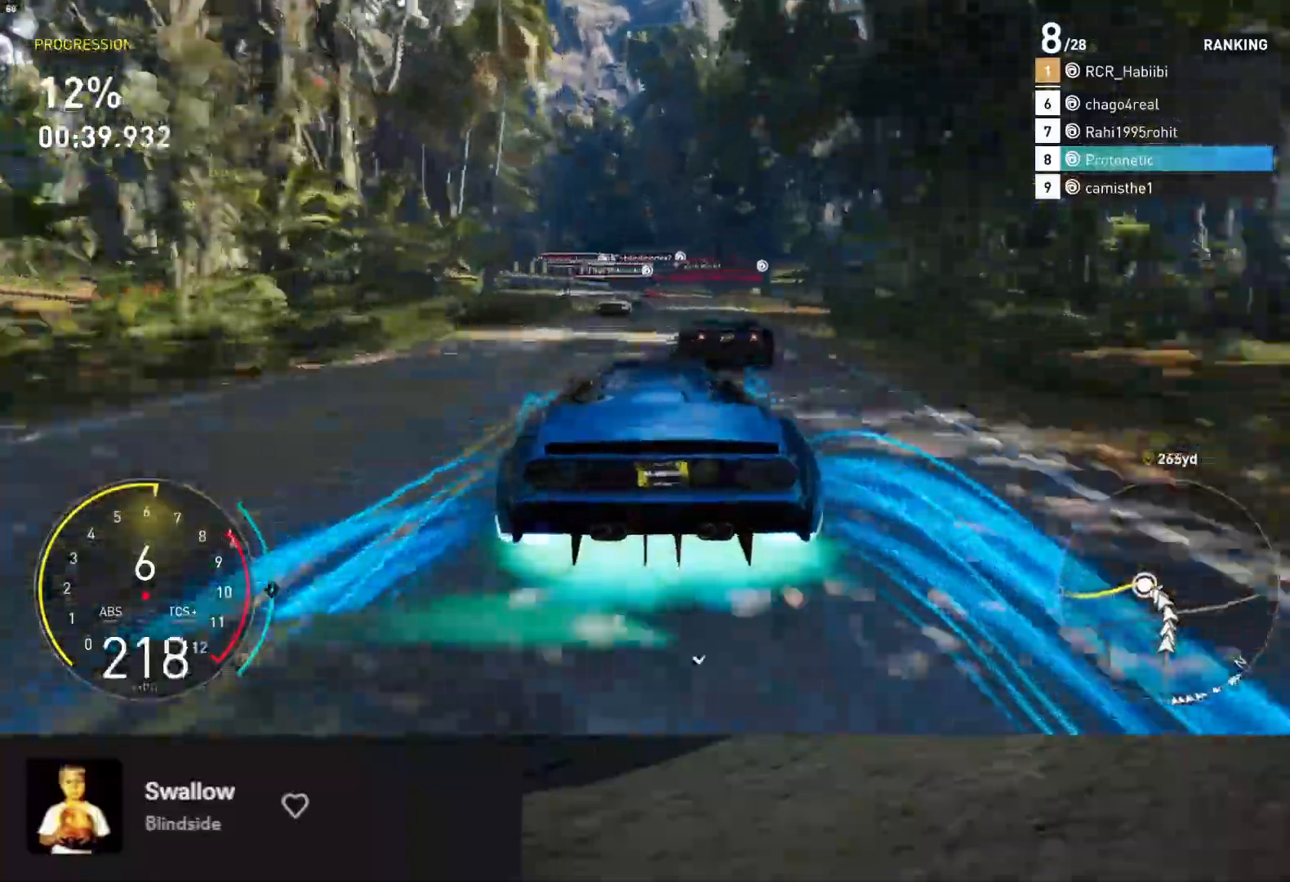
{"buttons": [], "left_stick": "down-left", "right_stick": "center", "events": [[333, "left_stick", "down-left"], [483, "R2", "up"]]}
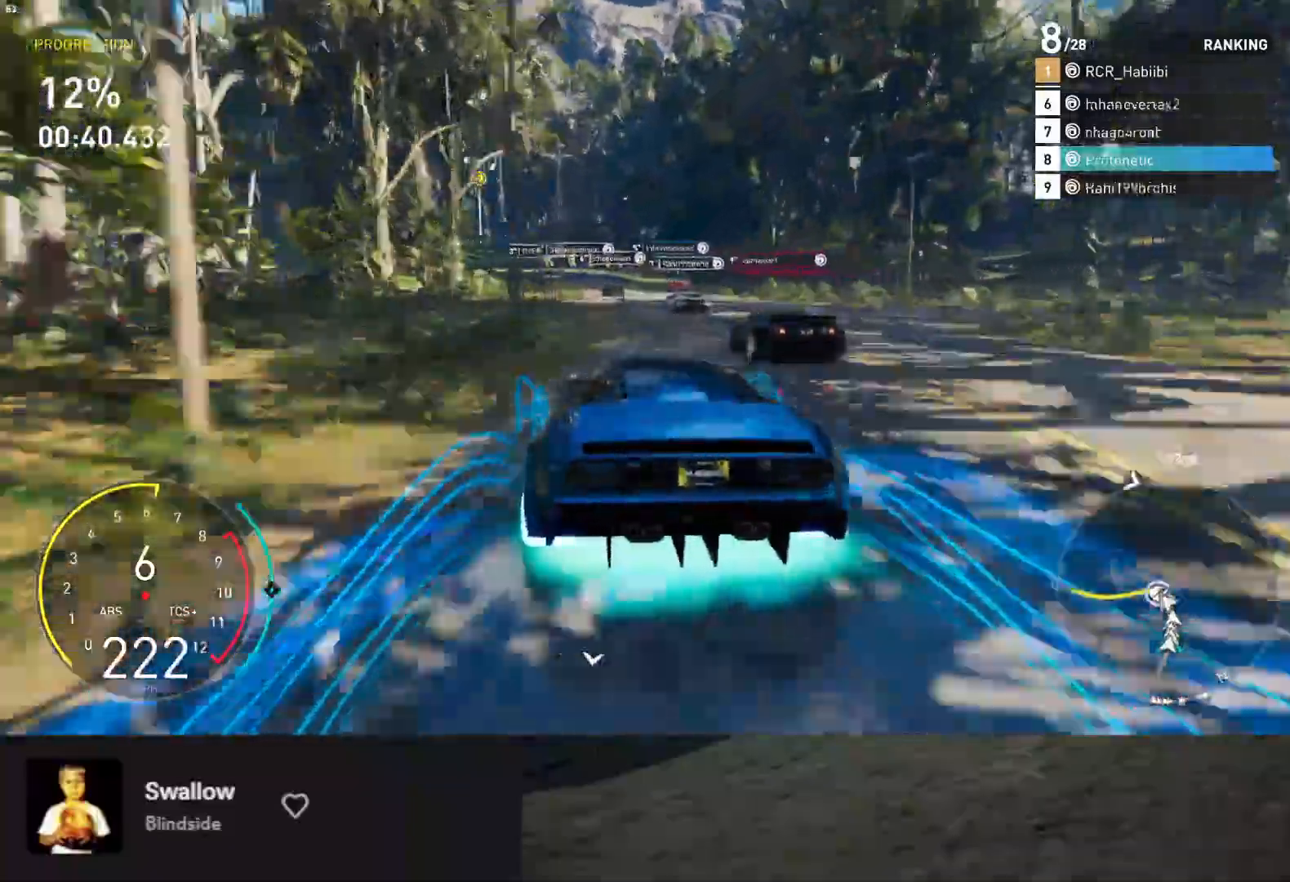
{"buttons": ["L2"], "left_stick": "down-left", "right_stick": "center", "events": [[17, "L2", "down"]]}
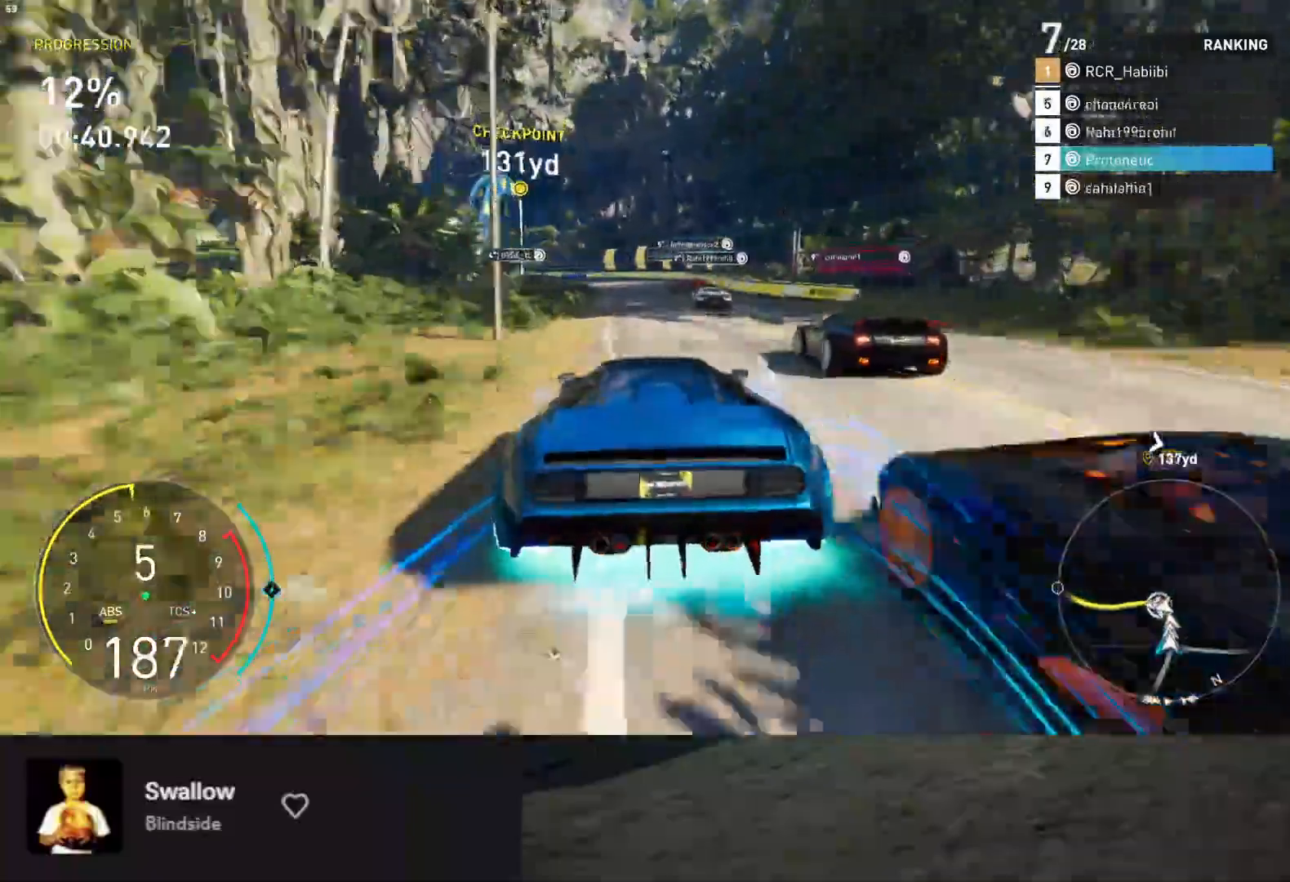
{"buttons": ["L2"], "left_stick": "down-left", "right_stick": "center", "events": []}
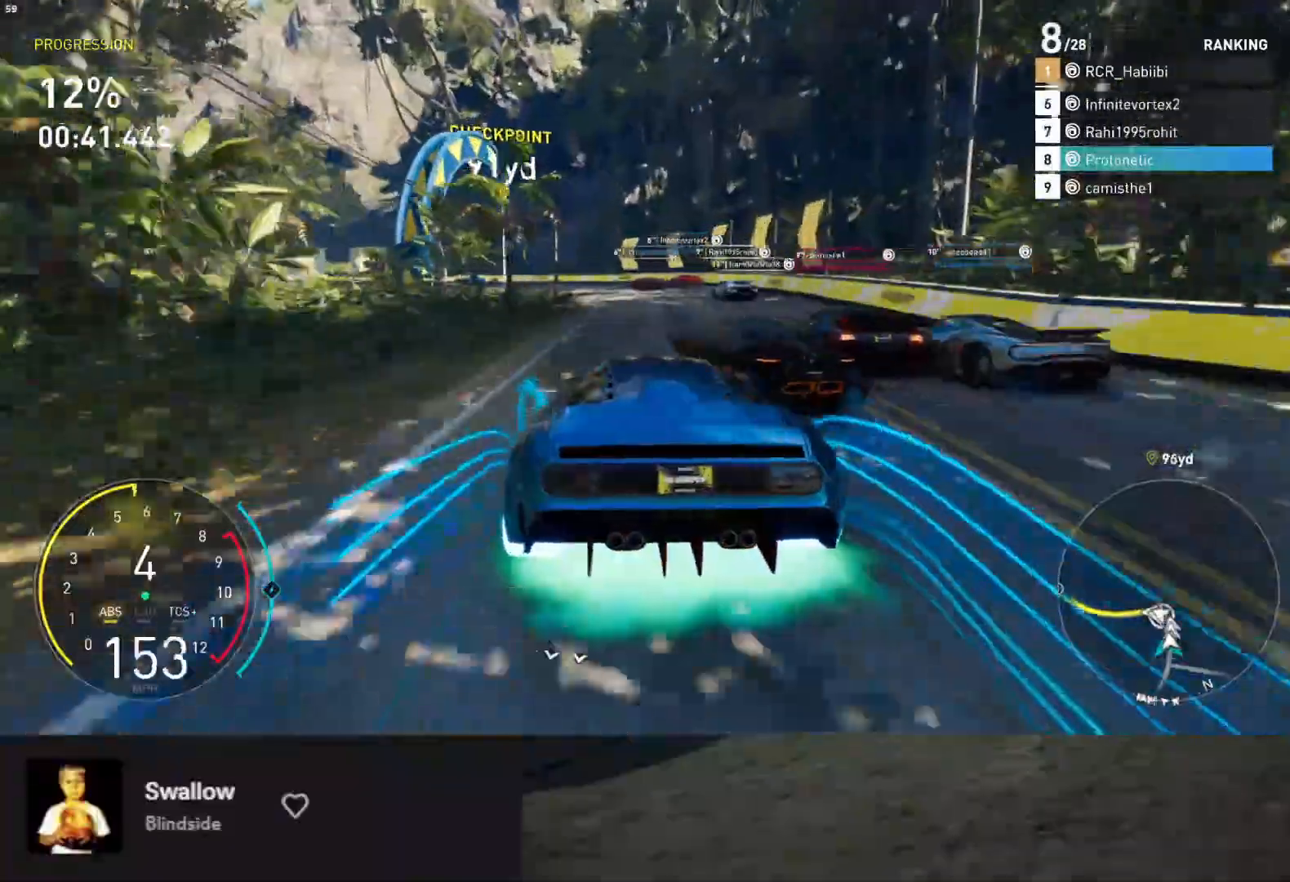
{"buttons": ["L2", "R2"], "left_stick": "down-left", "right_stick": "center", "events": [[433, "R2", "down"]]}
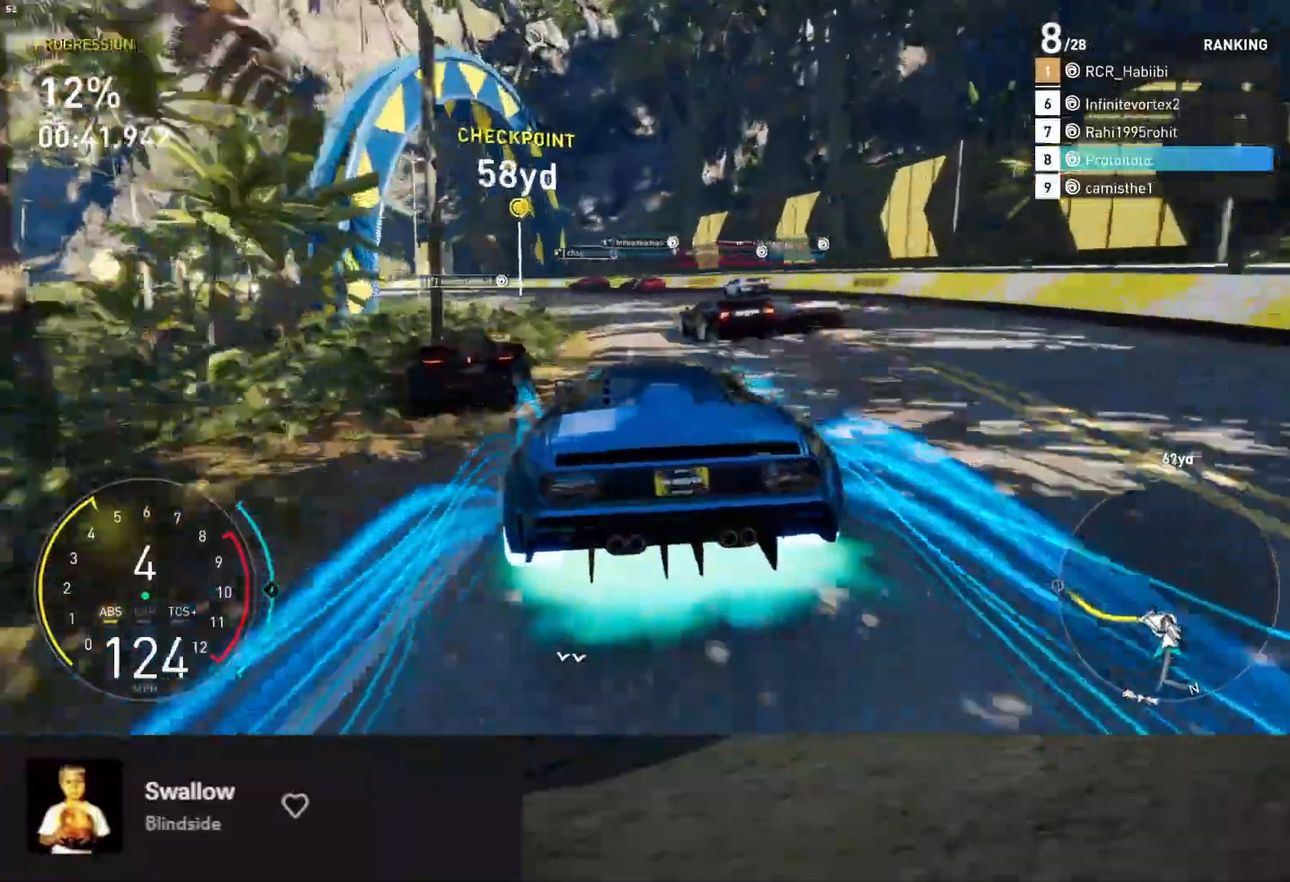
{"buttons": [], "left_stick": "down-left", "right_stick": "center", "events": [[33, "R2", "up"], [67, "L2", "up"], [250, "L2", "down"], [417, "L2", "up"]]}
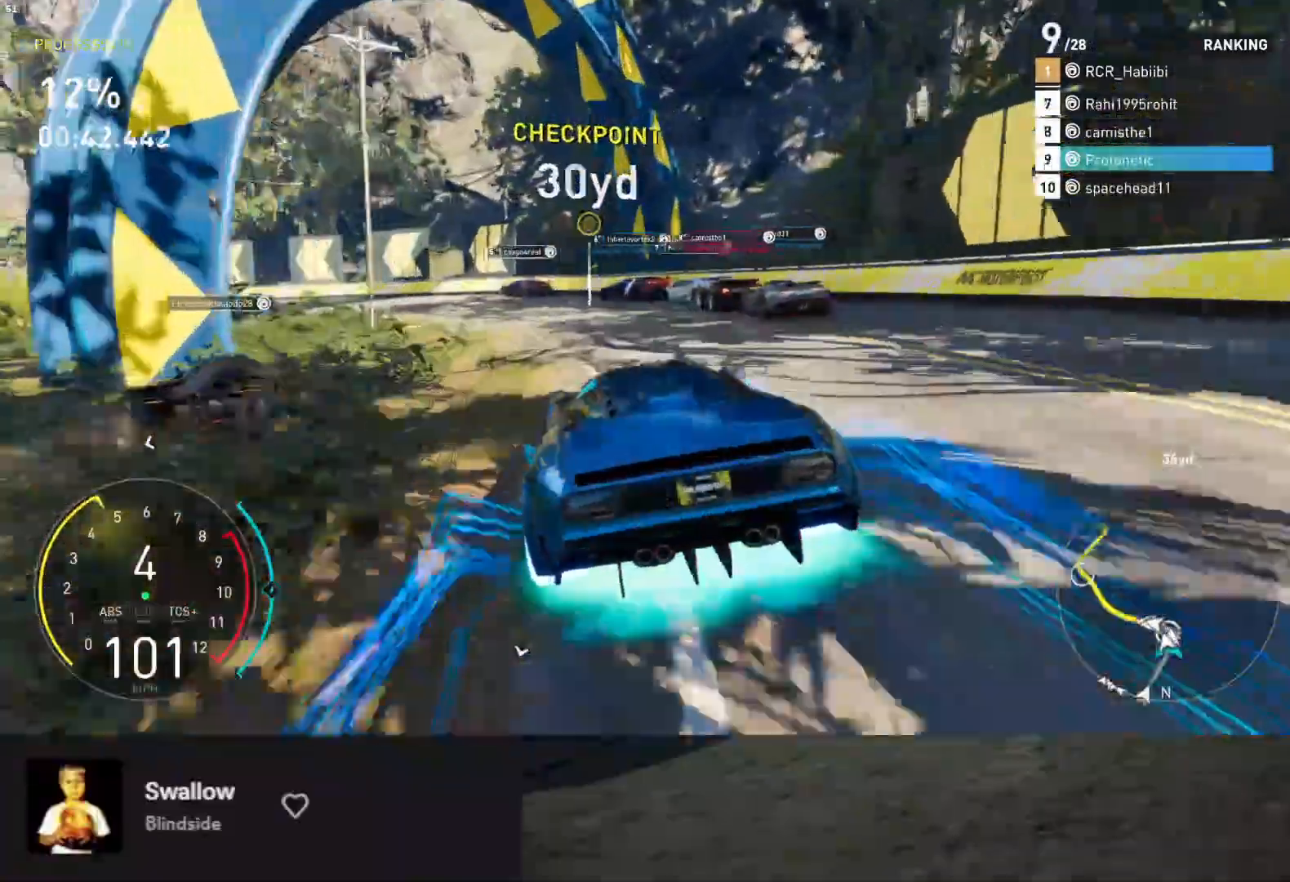
{"buttons": ["R2"], "left_stick": "down-left", "right_stick": "center", "events": [[33, "L2", "down"], [183, "L2", "up"], [467, "R2", "down"]]}
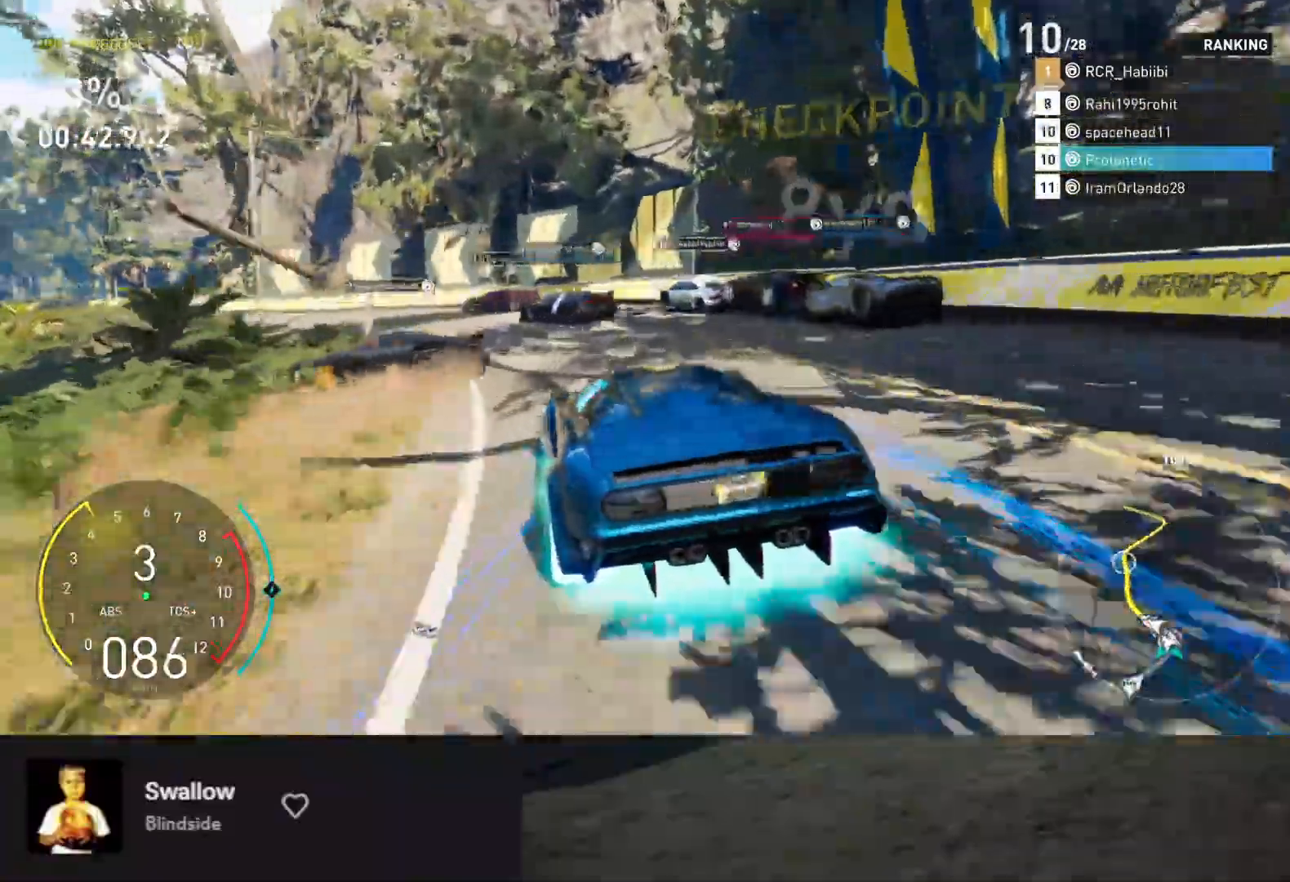
{"buttons": ["R2"], "left_stick": "down-left", "right_stick": "center", "events": [[117, "R2", "up"], [317, "R2", "down"]]}
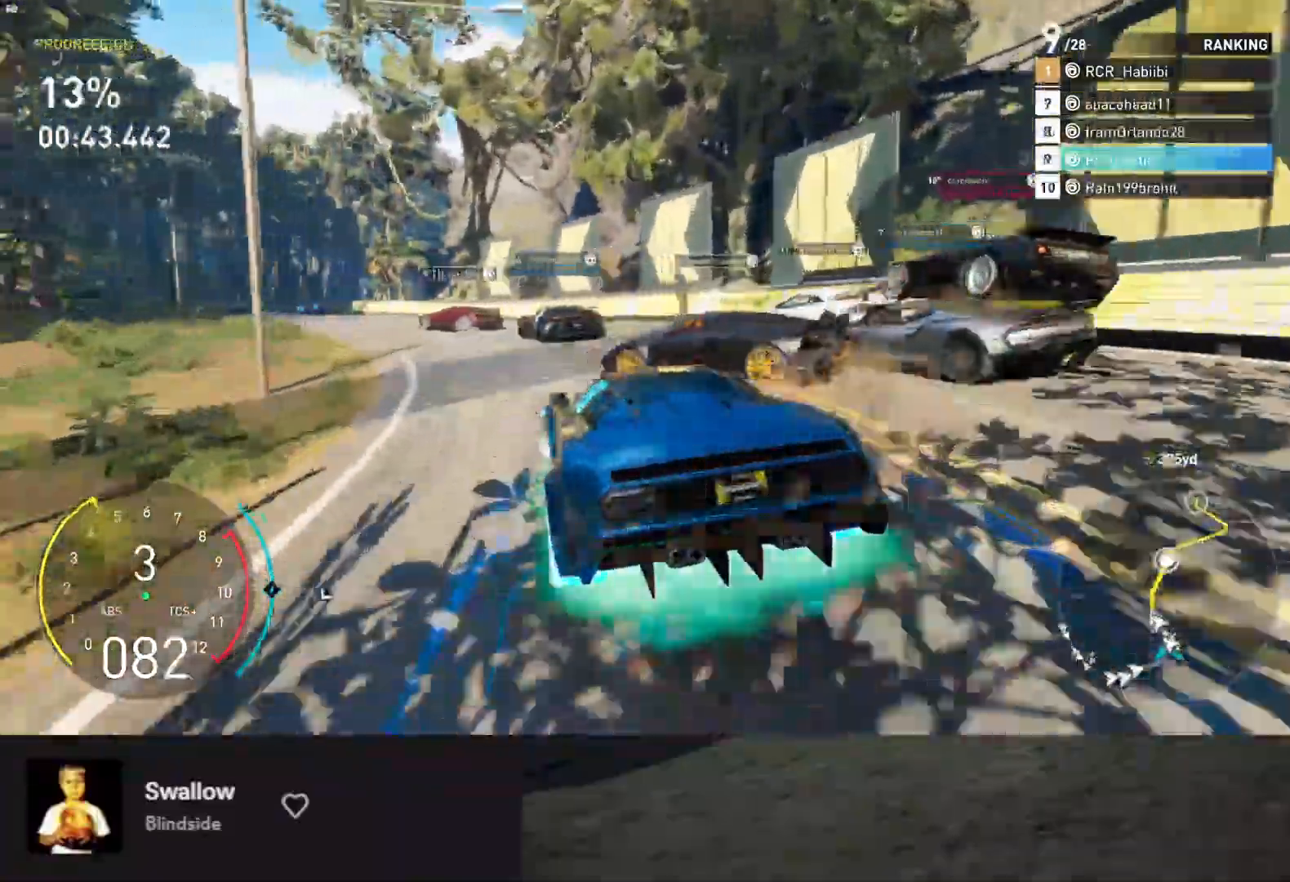
{"buttons": ["L1", "R2"], "left_stick": "down-left", "right_stick": "center", "events": [[200, "L1", "down"]]}